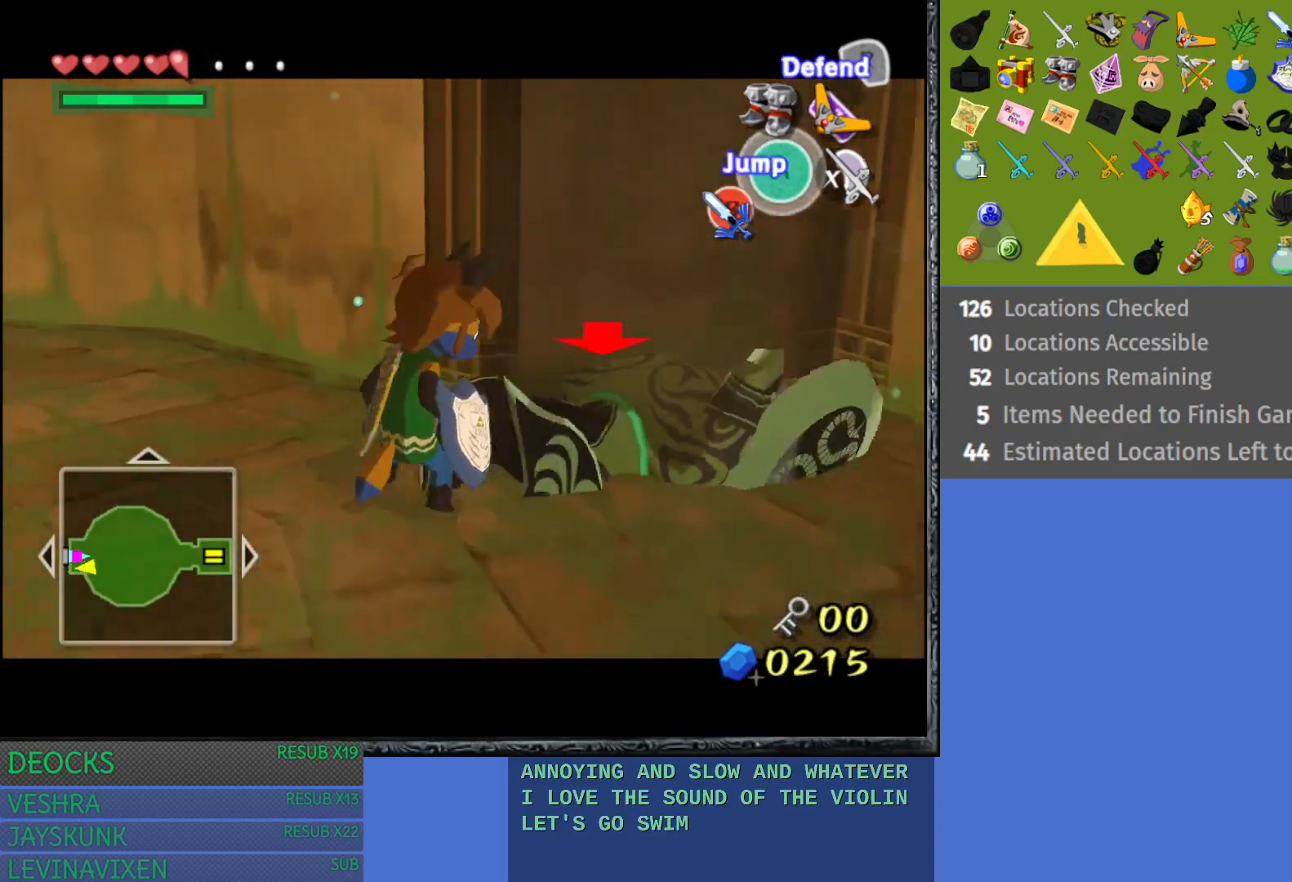
Gameplay with a controller (PlayStation layout); each line is a JSON object with the inputs held at the frame after it. "events" lists button and stick changes between this image and that frame as [ms after this image, input, new state], when the widget could be followed in between. Not read: L3 R3.
{"buttons": ["L1"], "left_stick": "up-right", "right_stick": "center", "events": [[350, "left_stick", "center"], [400, "left_stick", "up-right"]]}
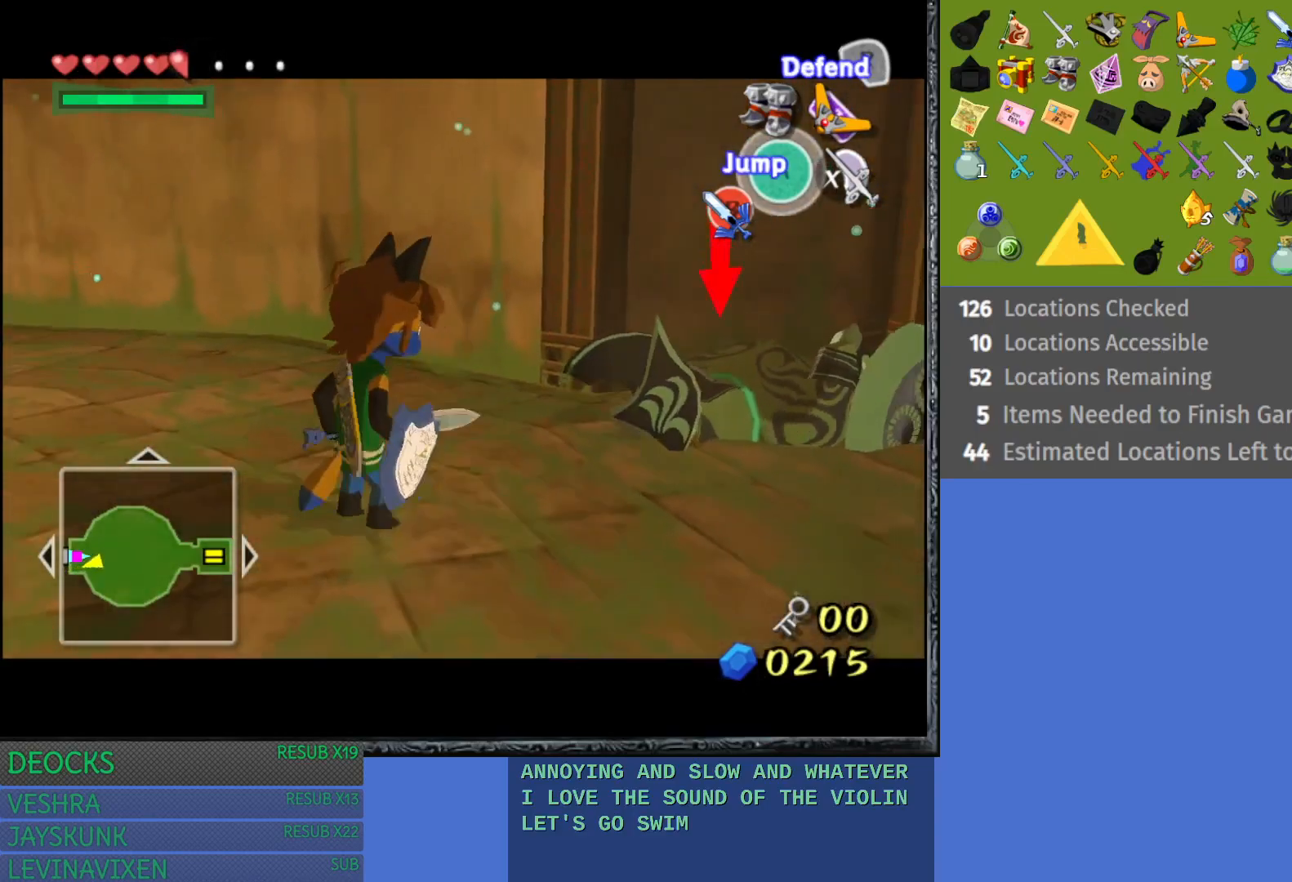
{"buttons": ["L1"], "left_stick": "center", "right_stick": "center", "events": [[383, "left_stick", "center"]]}
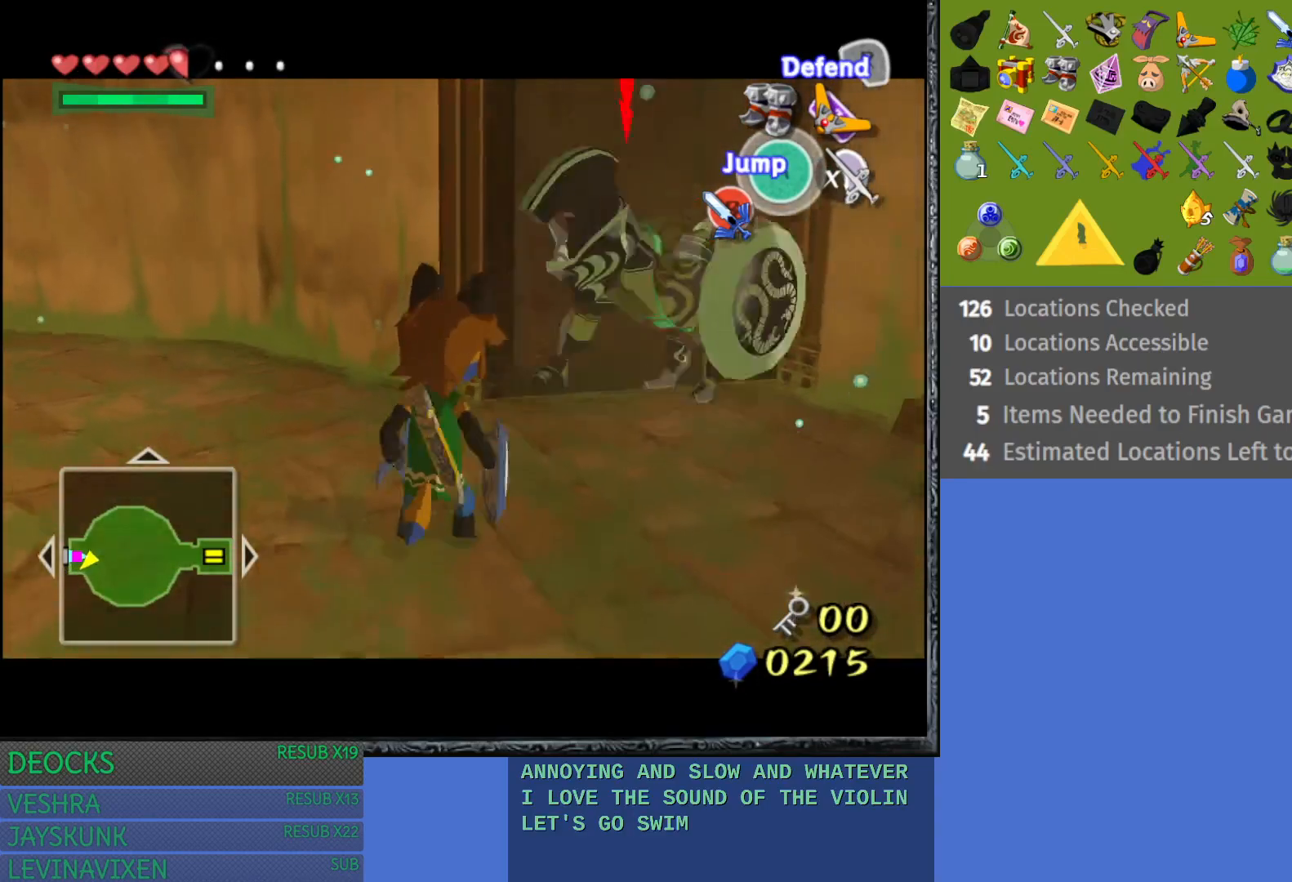
{"buttons": ["SQUARE", "L1"], "left_stick": "up-right", "right_stick": "center", "events": [[50, "left_stick", "up-right"], [417, "SQUARE", "down"]]}
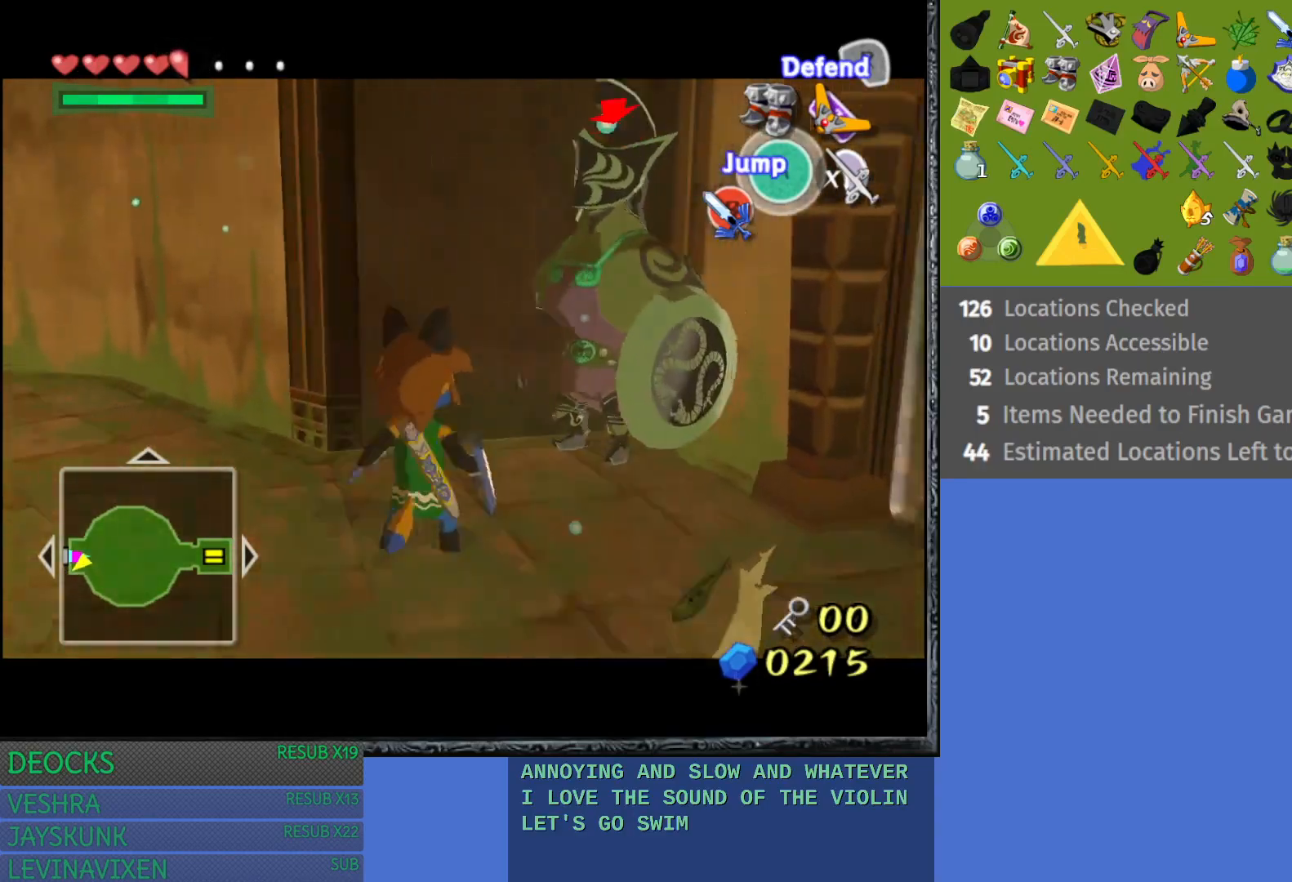
{"buttons": ["SQUARE", "L1"], "left_stick": "center", "right_stick": "center", "events": [[67, "left_stick", "center"], [117, "SQUARE", "up"], [500, "SQUARE", "down"]]}
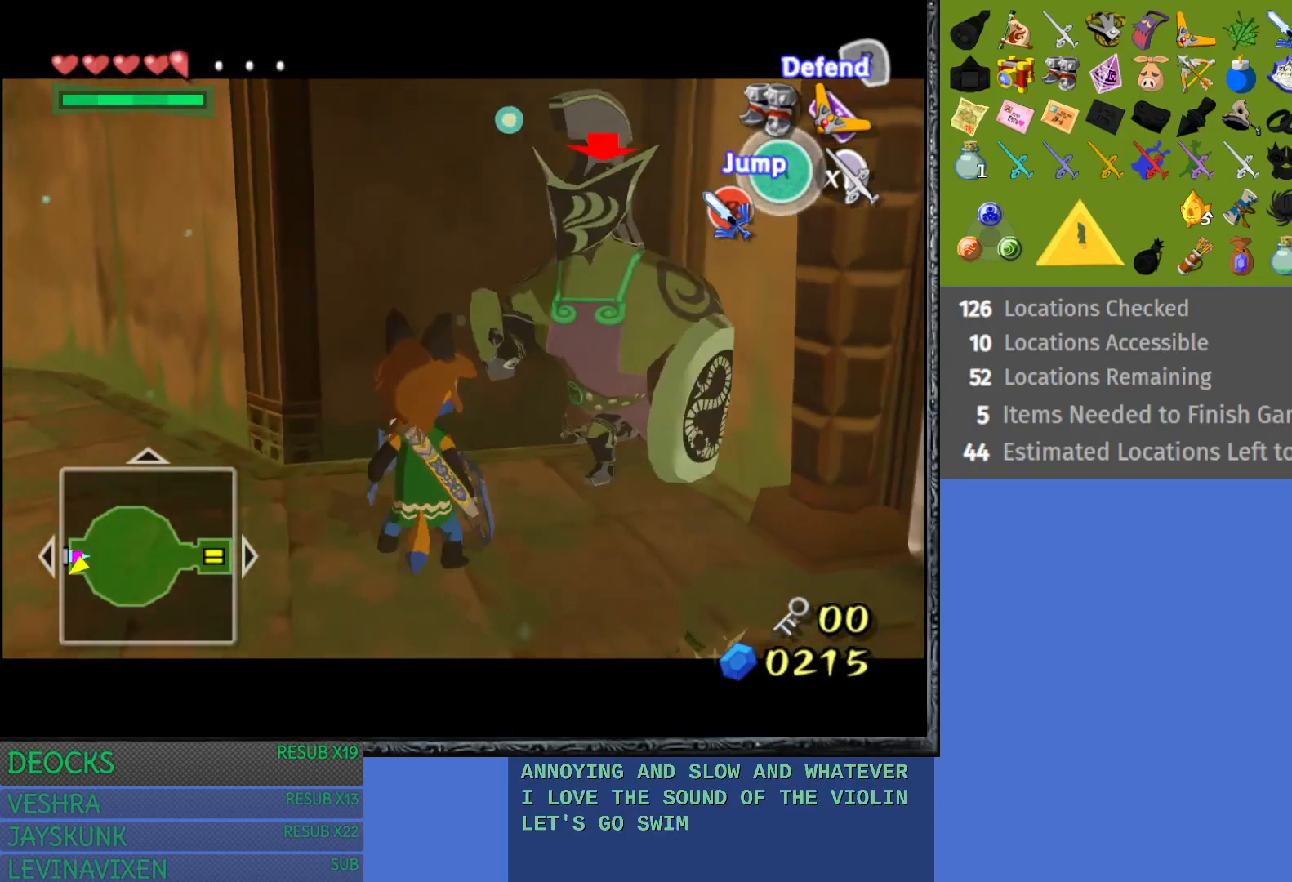
{"buttons": ["L1"], "left_stick": "center", "right_stick": "center", "events": [[200, "SQUARE", "up"]]}
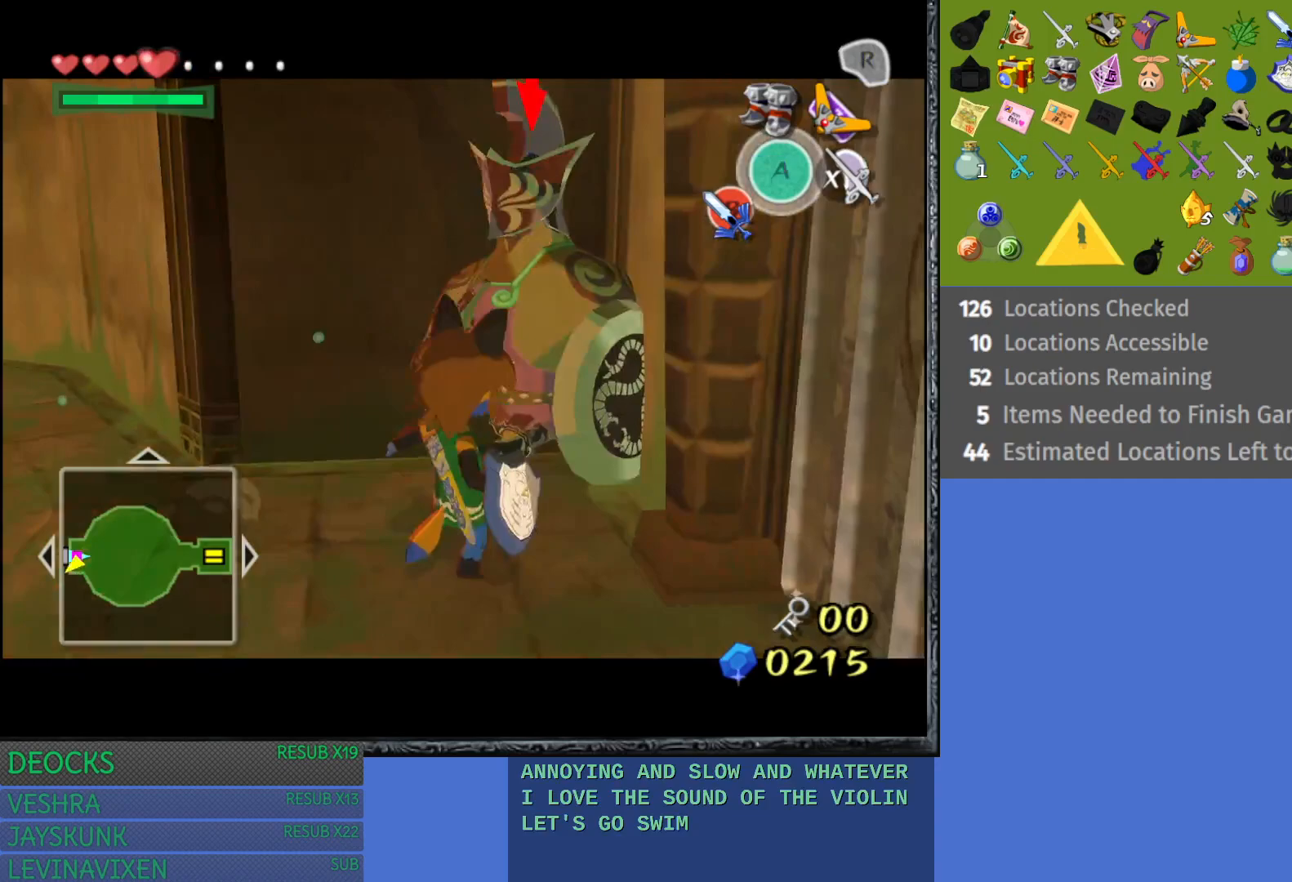
{"buttons": ["SQUARE", "L1"], "left_stick": "center", "right_stick": "center", "events": [[17, "SQUARE", "down"], [200, "SQUARE", "up"], [450, "SQUARE", "down"]]}
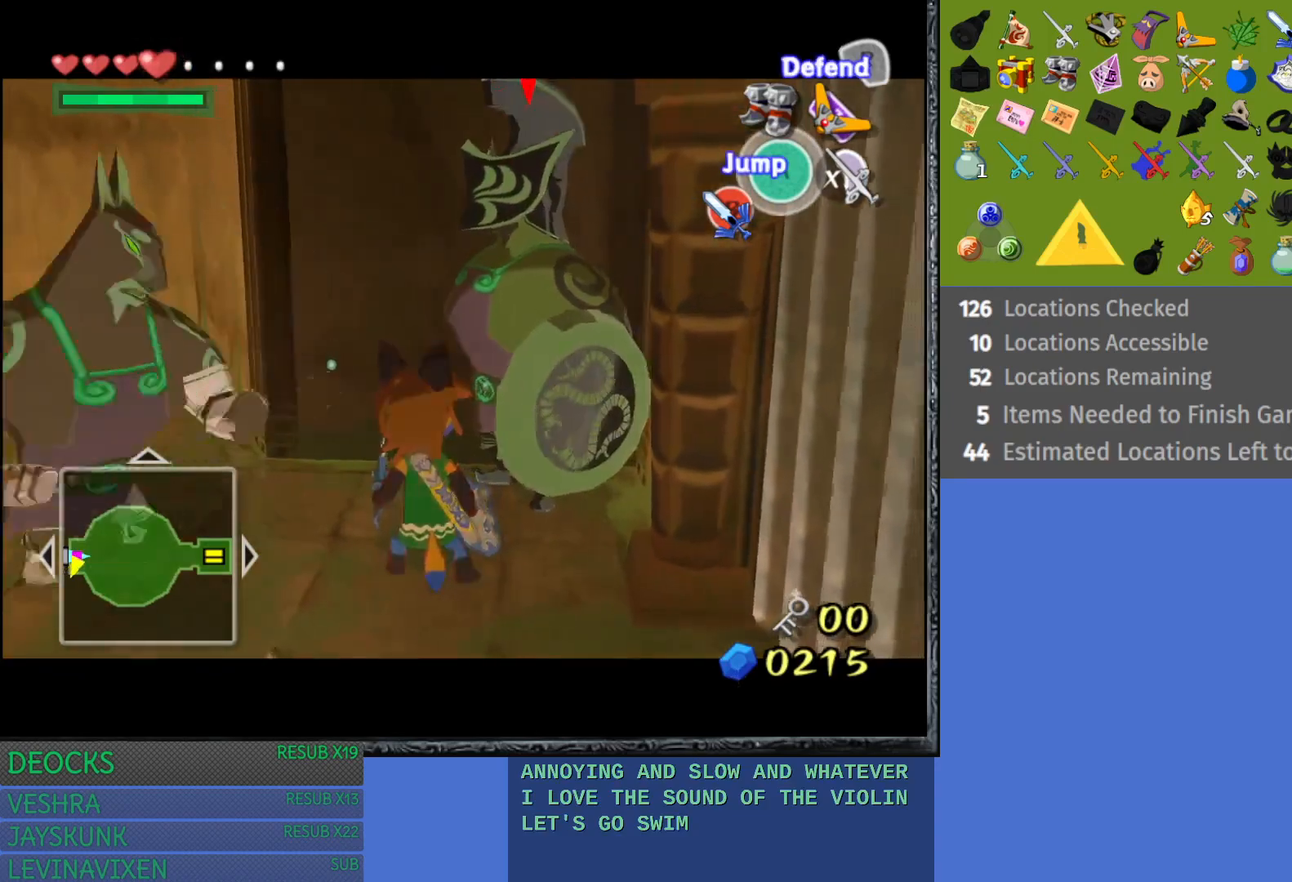
{"buttons": ["L1"], "left_stick": "left", "right_stick": "center", "events": [[150, "SQUARE", "up"], [467, "left_stick", "left"]]}
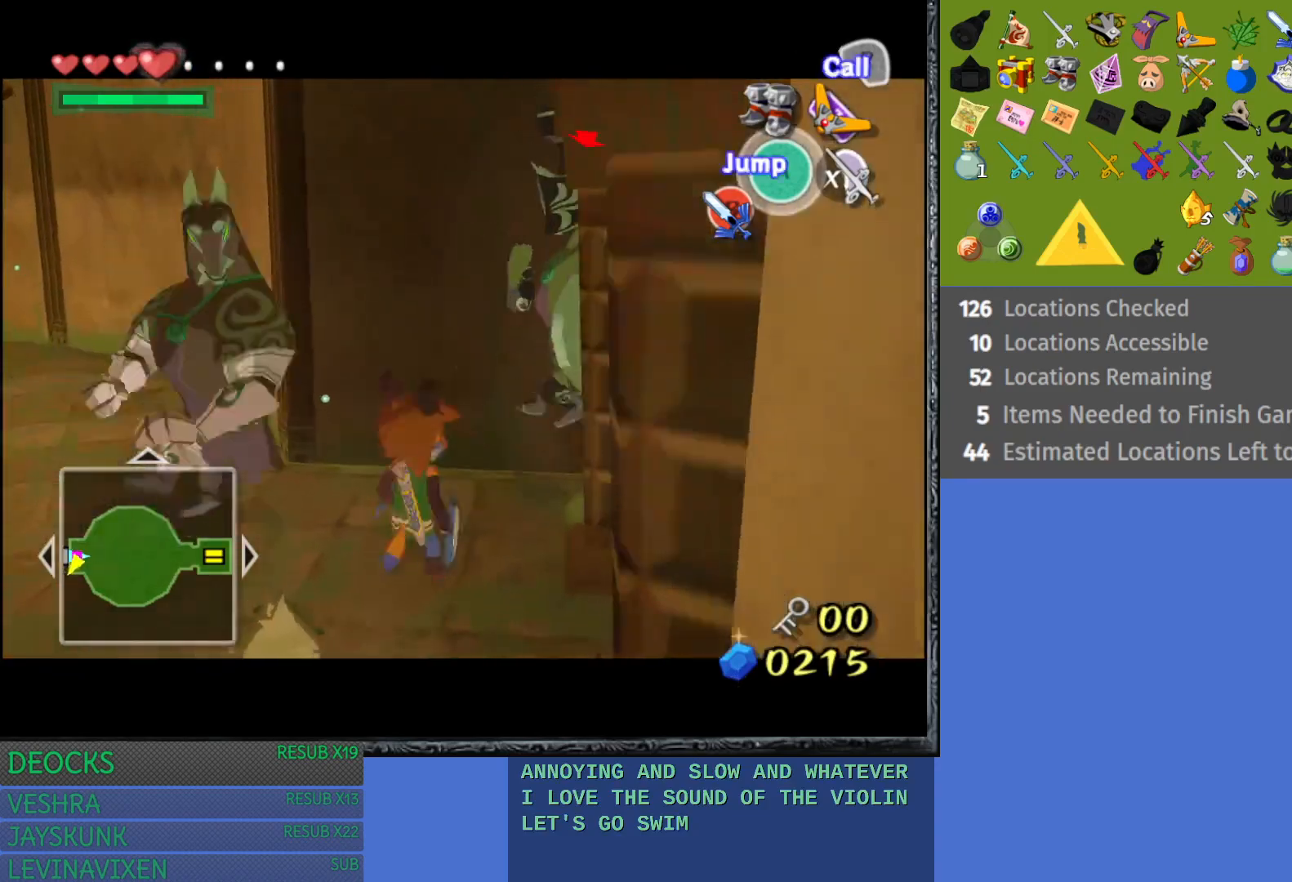
{"buttons": ["L1"], "left_stick": "down-right", "right_stick": "center", "events": [[33, "SQUARE", "down"], [183, "SQUARE", "up"], [383, "SQUARE", "down"], [483, "SQUARE", "up"], [483, "left_stick", "down-right"]]}
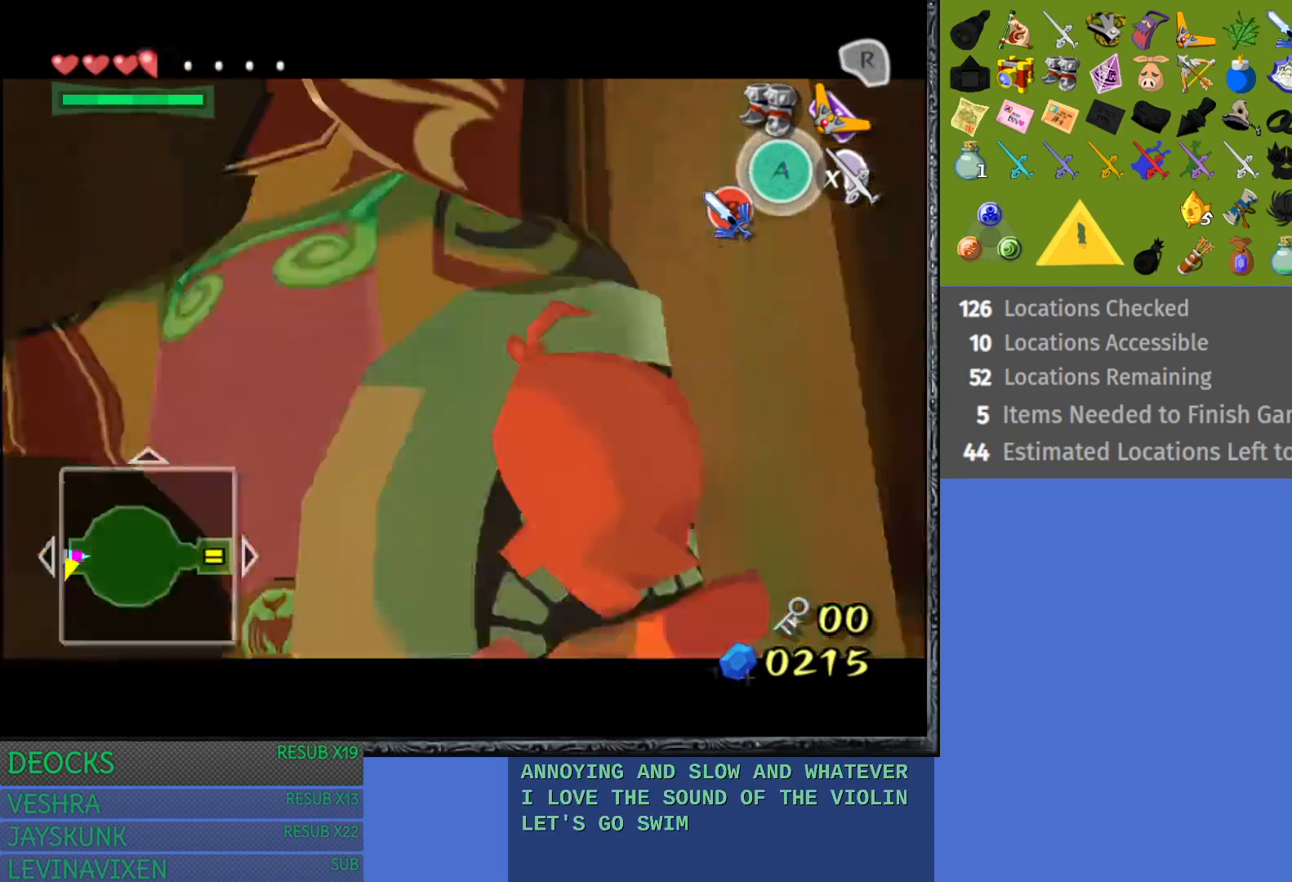
{"buttons": ["L1"], "left_stick": "right", "right_stick": "center", "events": [[33, "left_stick", "right"], [67, "SQUARE", "down"], [83, "left_stick", "up"], [183, "SQUARE", "up"], [183, "left_stick", "down"], [250, "SQUARE", "down"], [250, "left_stick", "right"], [300, "left_stick", "up"], [350, "SQUARE", "up"], [350, "left_stick", "left"], [417, "SQUARE", "down"], [433, "left_stick", "down"], [483, "left_stick", "right"], [500, "SQUARE", "up"]]}
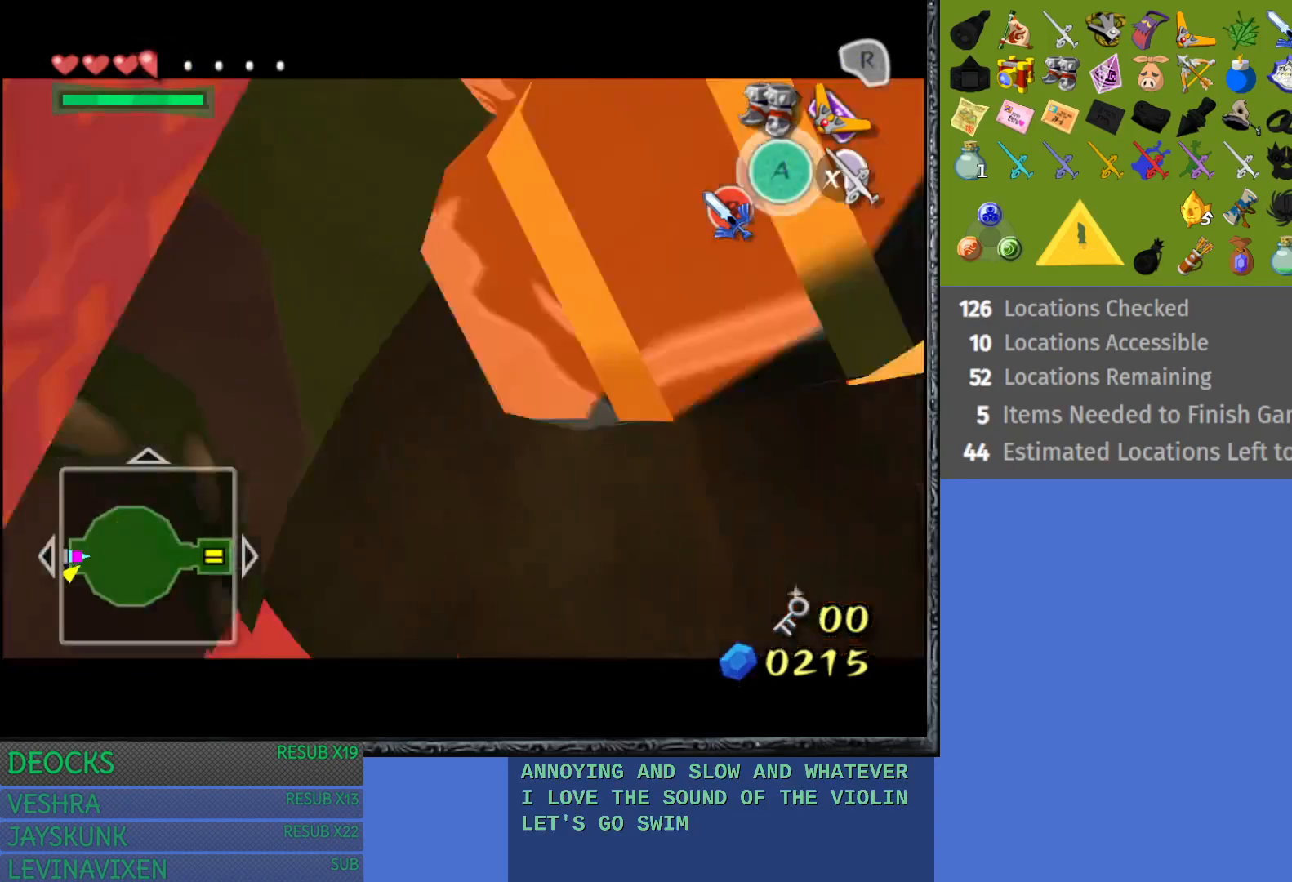
{"buttons": ["L1"], "left_stick": "right", "right_stick": "center", "events": [[83, "SQUARE", "down"], [100, "left_stick", "left"], [167, "SQUARE", "up"], [183, "left_stick", "down"], [233, "SQUARE", "down"], [233, "left_stick", "right"], [350, "SQUARE", "up"], [367, "left_stick", "left"], [417, "SQUARE", "down"], [433, "left_stick", "down"], [483, "SQUARE", "up"], [483, "left_stick", "right"]]}
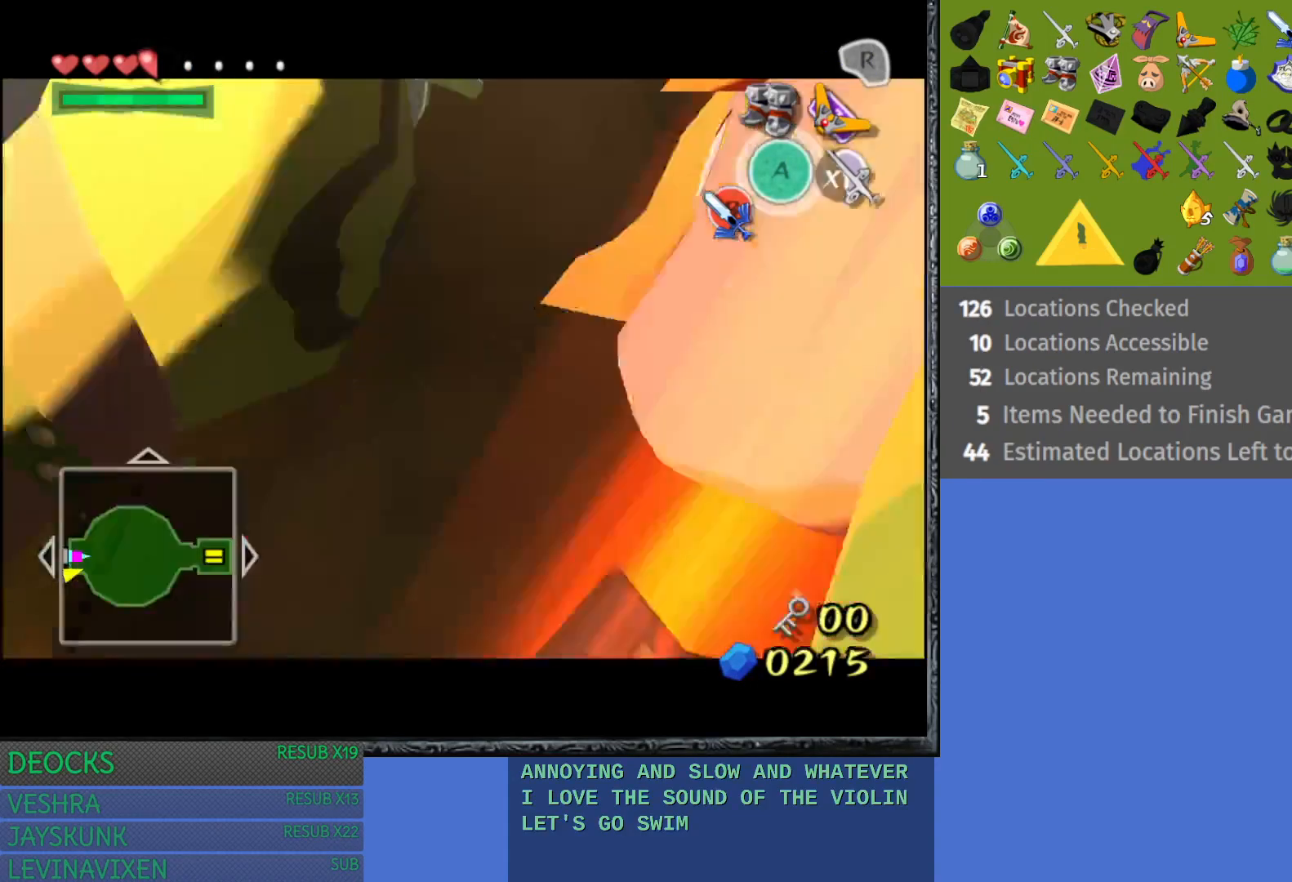
{"buttons": ["L1"], "left_stick": "down-right", "right_stick": "center", "events": [[83, "SQUARE", "down"], [117, "left_stick", "left"], [167, "SQUARE", "up"], [200, "left_stick", "down"], [250, "SQUARE", "down"], [250, "left_stick", "right"], [317, "SQUARE", "up"], [383, "left_stick", "left"], [400, "SQUARE", "down"], [483, "SQUARE", "up"], [500, "left_stick", "down-right"]]}
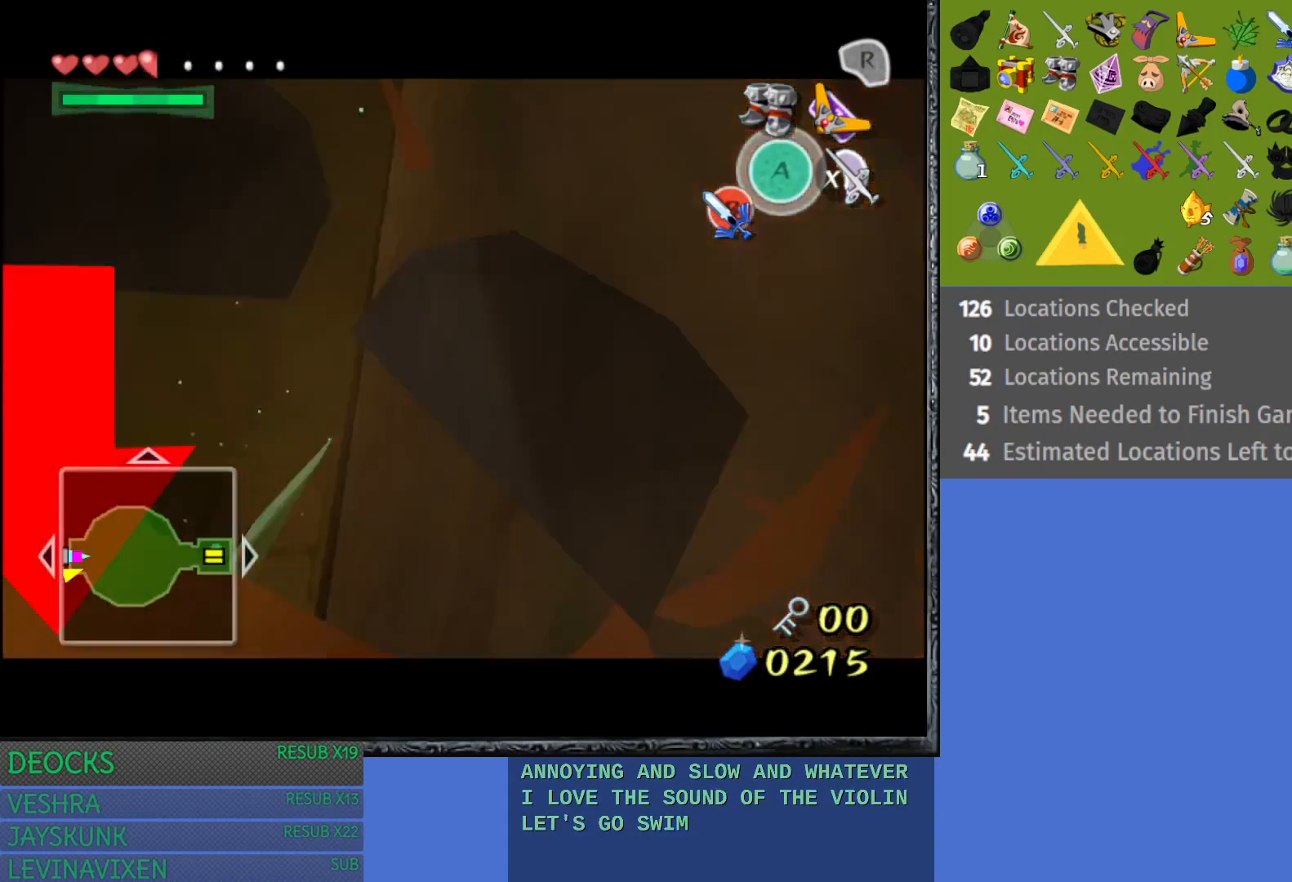
{"buttons": ["L1"], "left_stick": "down", "right_stick": "center", "events": [[17, "left_stick", "right"], [67, "SQUARE", "down"], [150, "left_stick", "left"], [167, "SQUARE", "up"], [183, "SQUARE", "down"], [233, "left_stick", "down"], [283, "left_stick", "right"], [300, "SQUARE", "up"], [367, "left_stick", "up"], [383, "SQUARE", "down"], [417, "left_stick", "left"], [483, "SQUARE", "up"], [500, "left_stick", "down"]]}
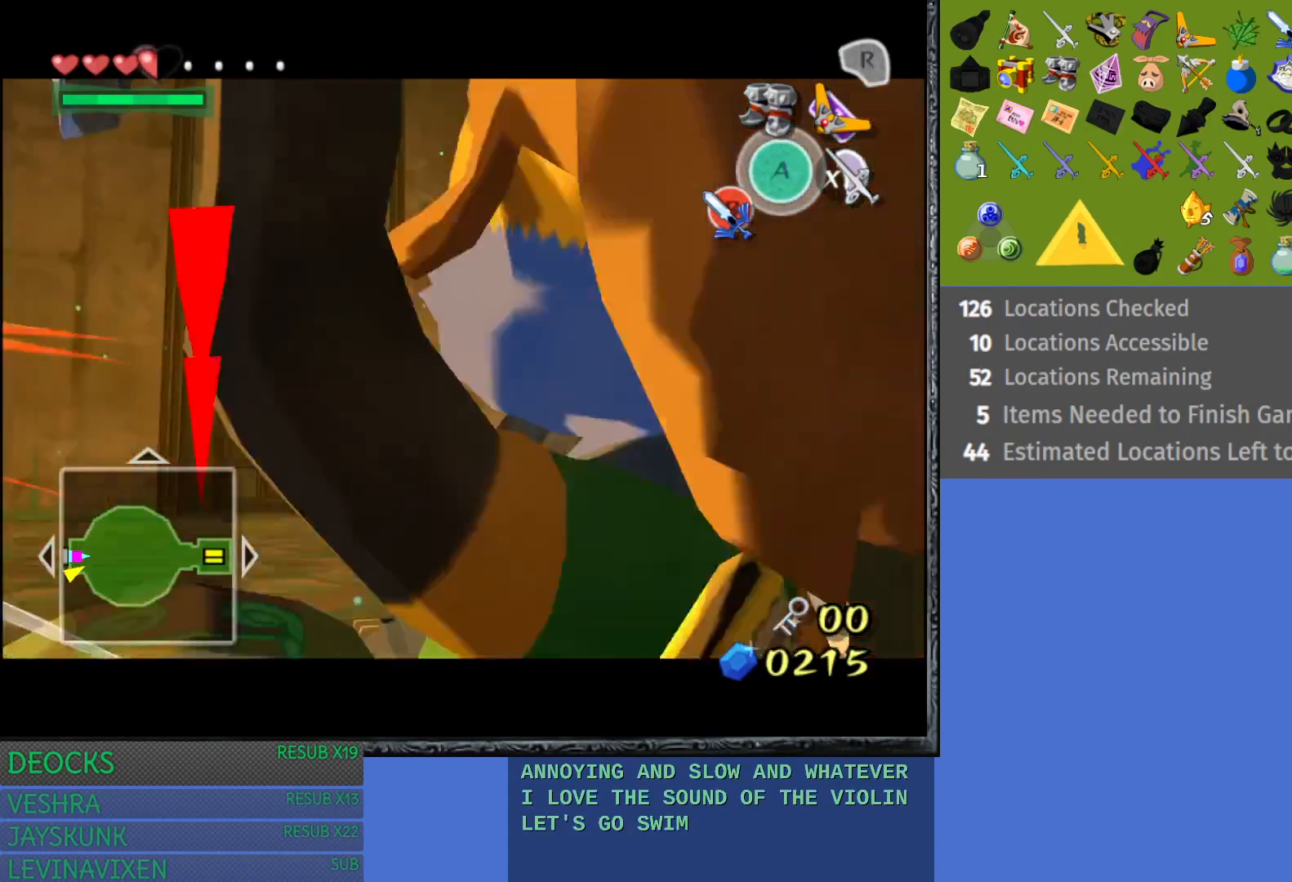
{"buttons": ["L1"], "left_stick": "up-left", "right_stick": "center", "events": [[50, "left_stick", "right"], [67, "SQUARE", "down"], [117, "left_stick", "up"], [150, "SQUARE", "up"], [183, "left_stick", "left"], [200, "SQUARE", "down"], [267, "left_stick", "up-left"], [317, "SQUARE", "up"], [400, "SQUARE", "down"], [500, "SQUARE", "up"]]}
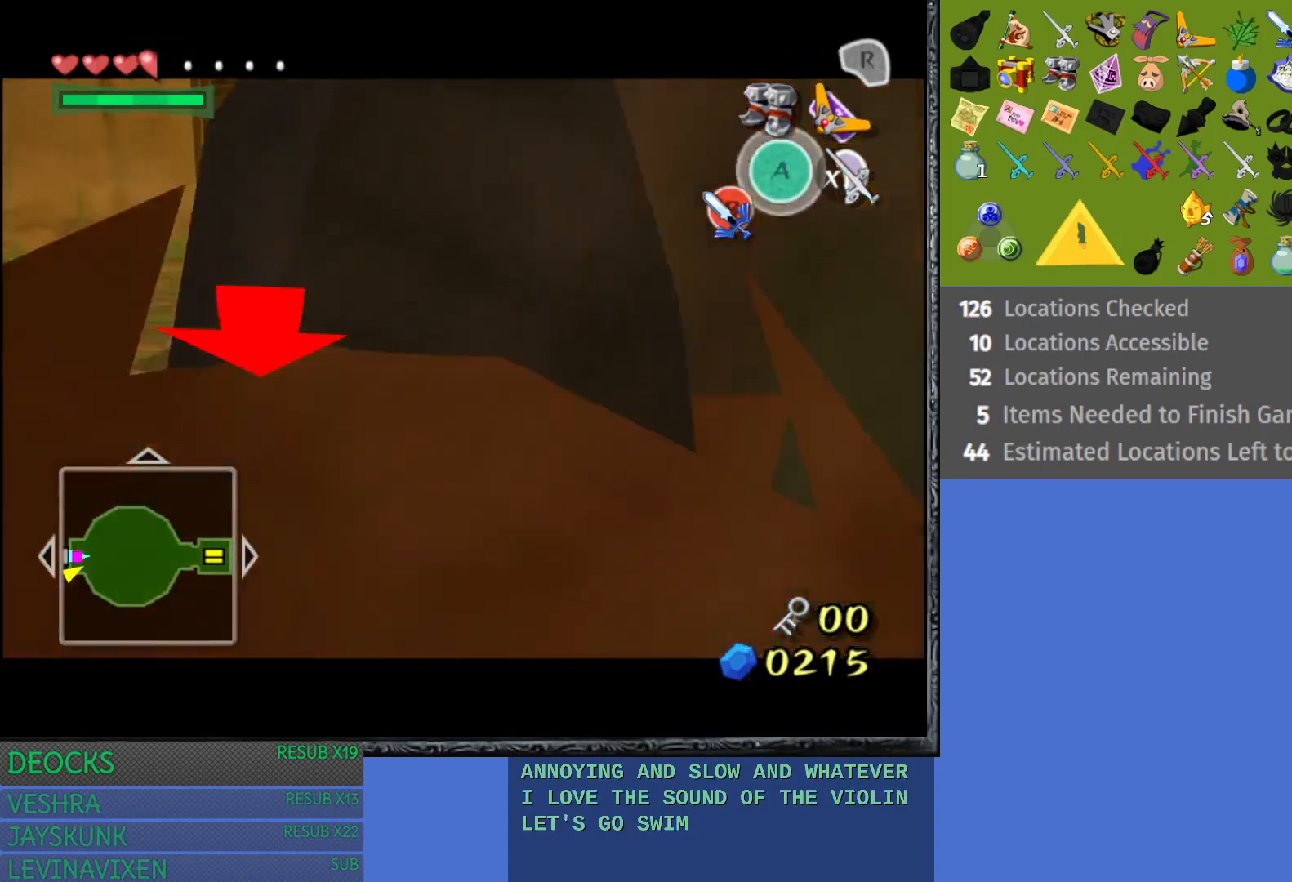
{"buttons": ["SQUARE", "L1"], "left_stick": "up-left", "right_stick": "center", "events": [[100, "SQUARE", "down"], [217, "SQUARE", "up"], [300, "SQUARE", "down"], [400, "SQUARE", "up"], [500, "SQUARE", "down"]]}
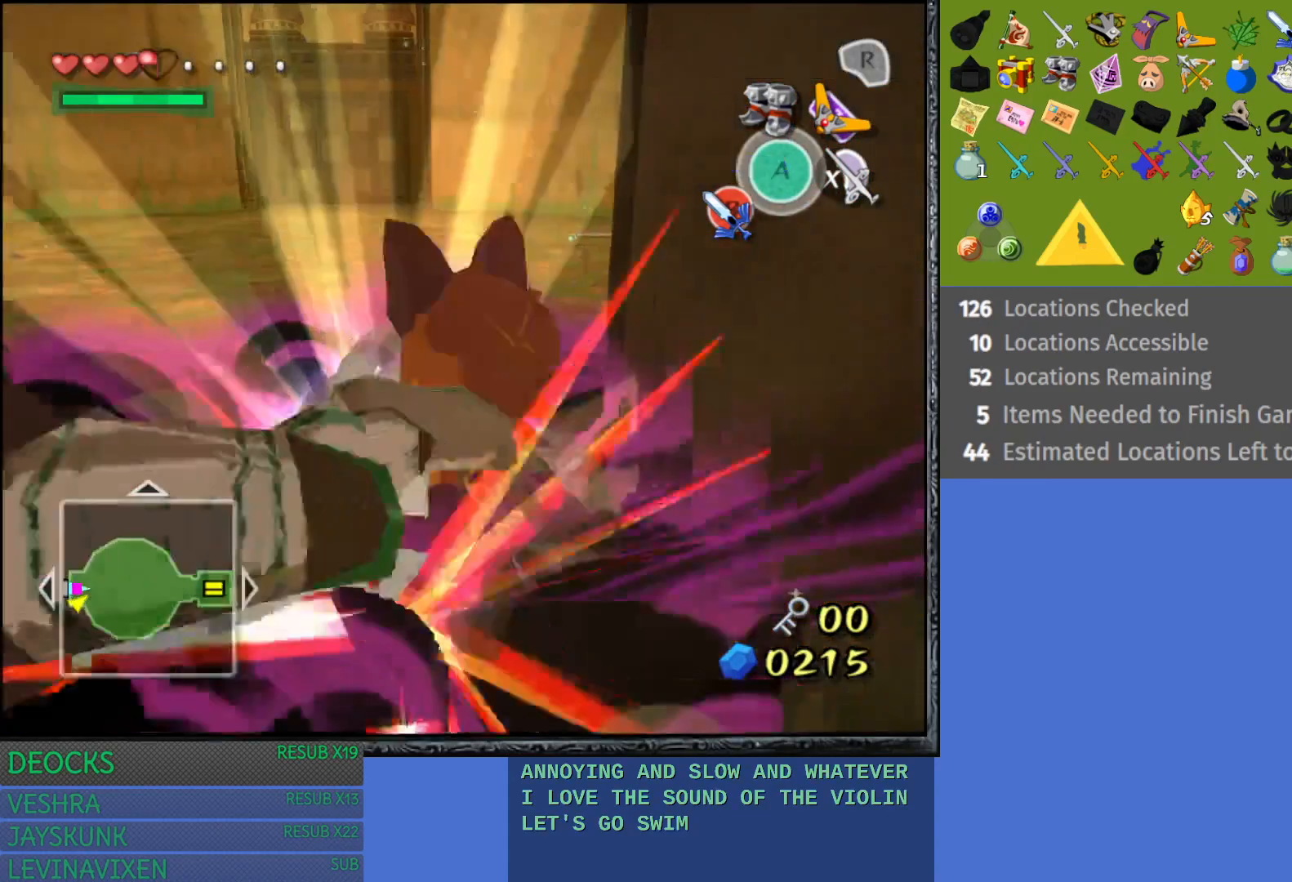
{"buttons": ["L1"], "left_stick": "left", "right_stick": "center", "events": [[117, "SQUARE", "up"], [200, "SQUARE", "down"], [317, "SQUARE", "up"], [350, "L1", "up"], [400, "left_stick", "left"], [467, "L1", "down"]]}
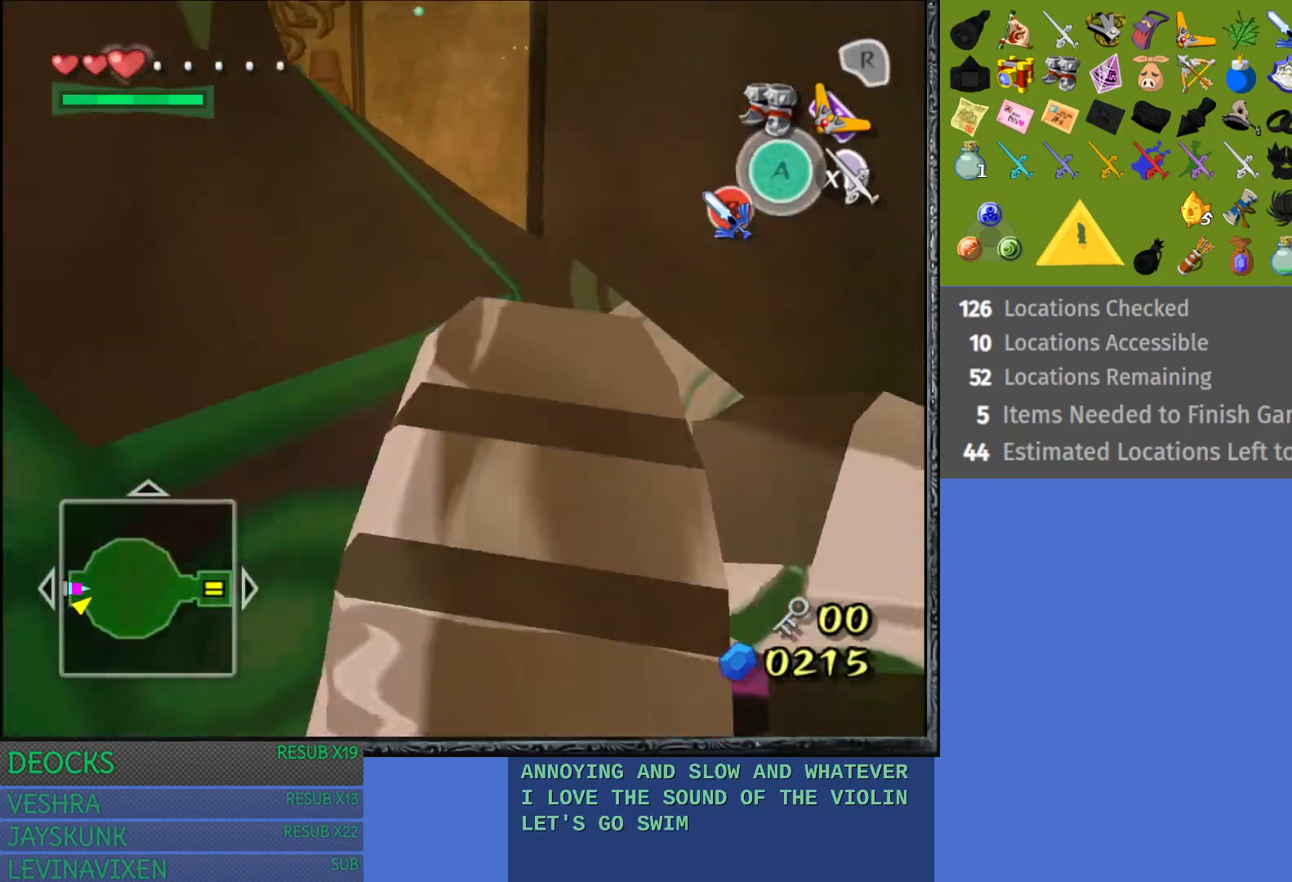
{"buttons": ["L1"], "left_stick": "up", "right_stick": "center", "events": [[300, "left_stick", "up-left"], [417, "left_stick", "up"]]}
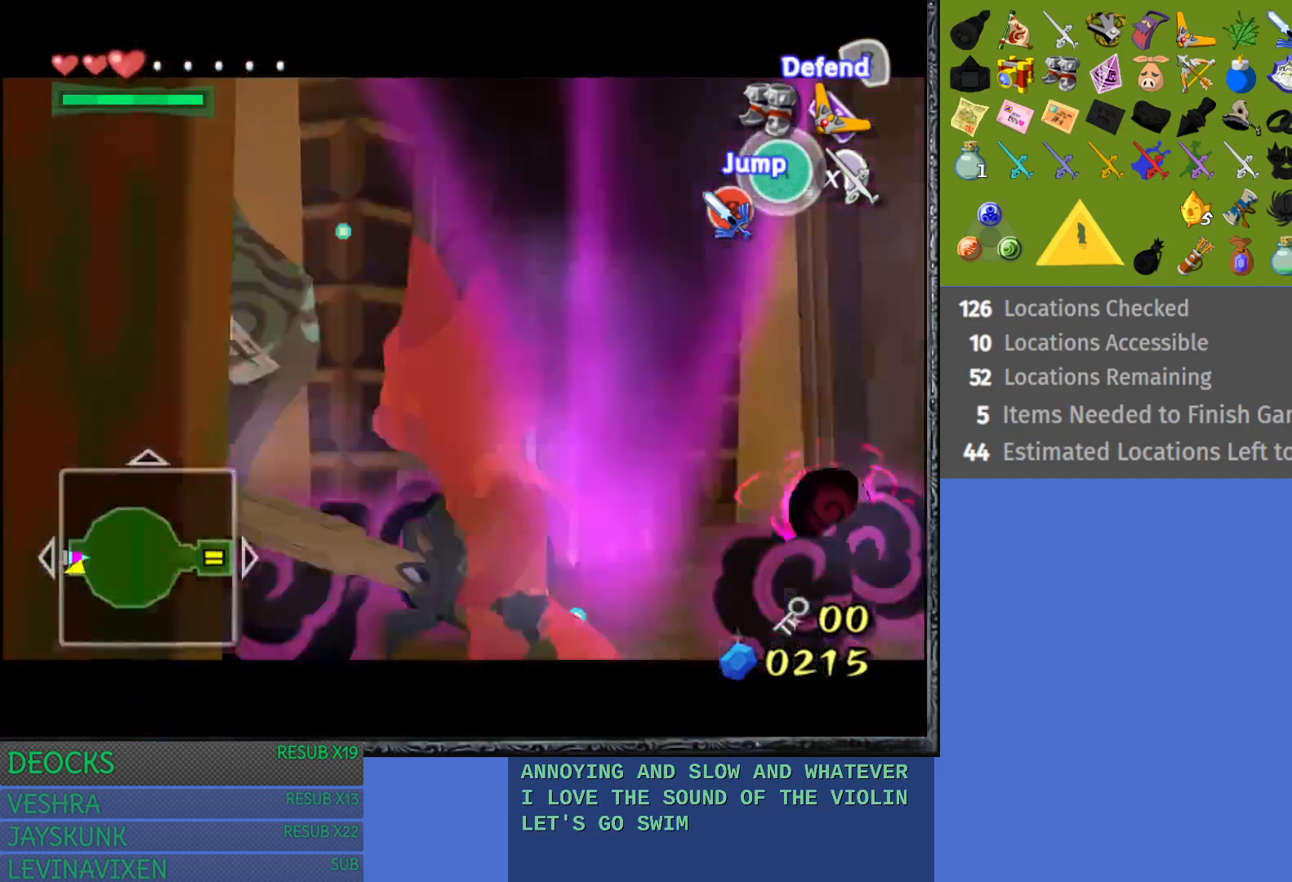
{"buttons": ["L1"], "left_stick": "center", "right_stick": "center", "events": [[17, "left_stick", "up-right"], [100, "SQUARE", "down"], [250, "SQUARE", "up"], [267, "left_stick", "up"], [483, "left_stick", "center"]]}
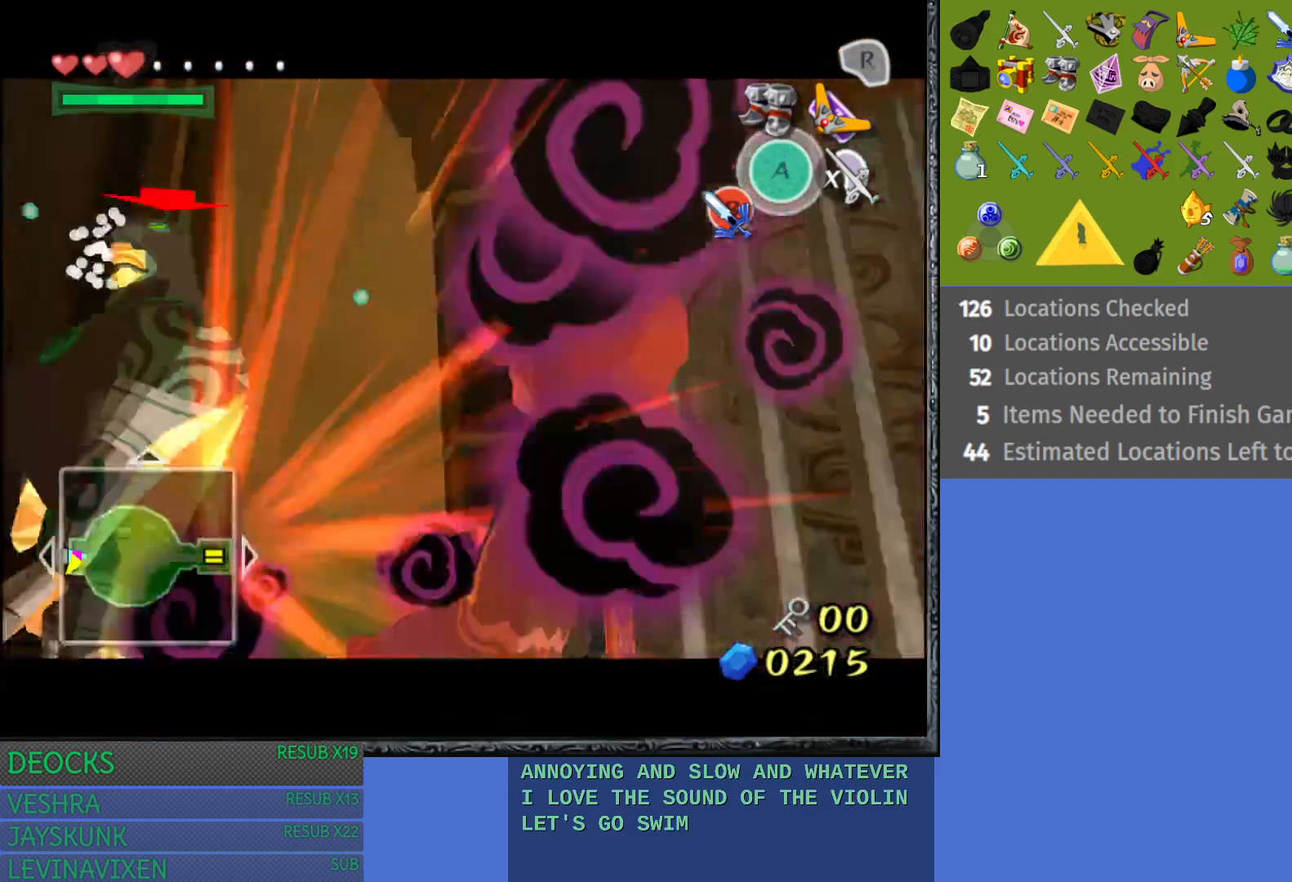
{"buttons": ["L1"], "left_stick": "center", "right_stick": "center", "events": [[283, "SQUARE", "down"], [467, "SQUARE", "up"]]}
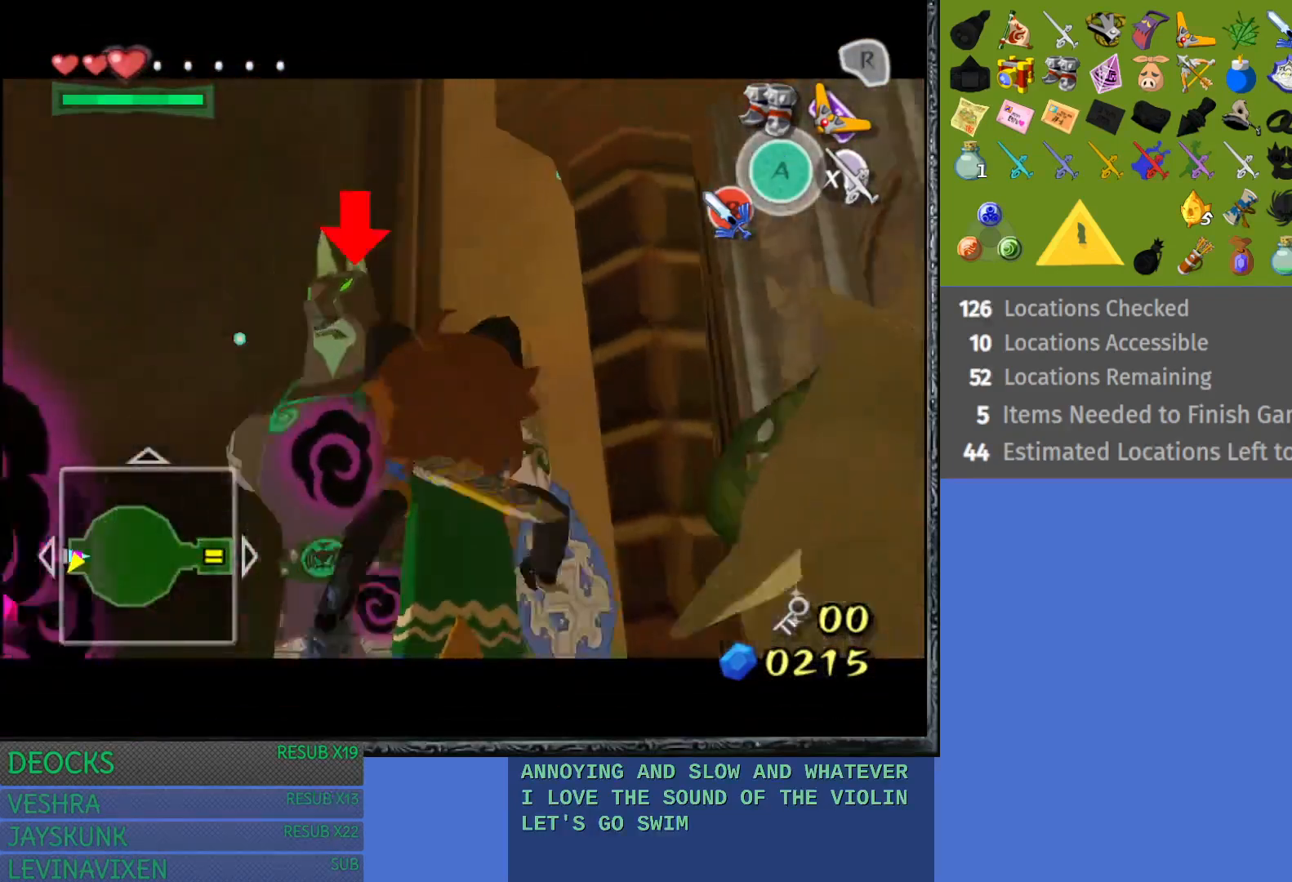
{"buttons": ["L1"], "left_stick": "center", "right_stick": "center", "events": [[67, "SQUARE", "down"], [67, "left_stick", "up-left"], [250, "SQUARE", "up"], [350, "left_stick", "center"]]}
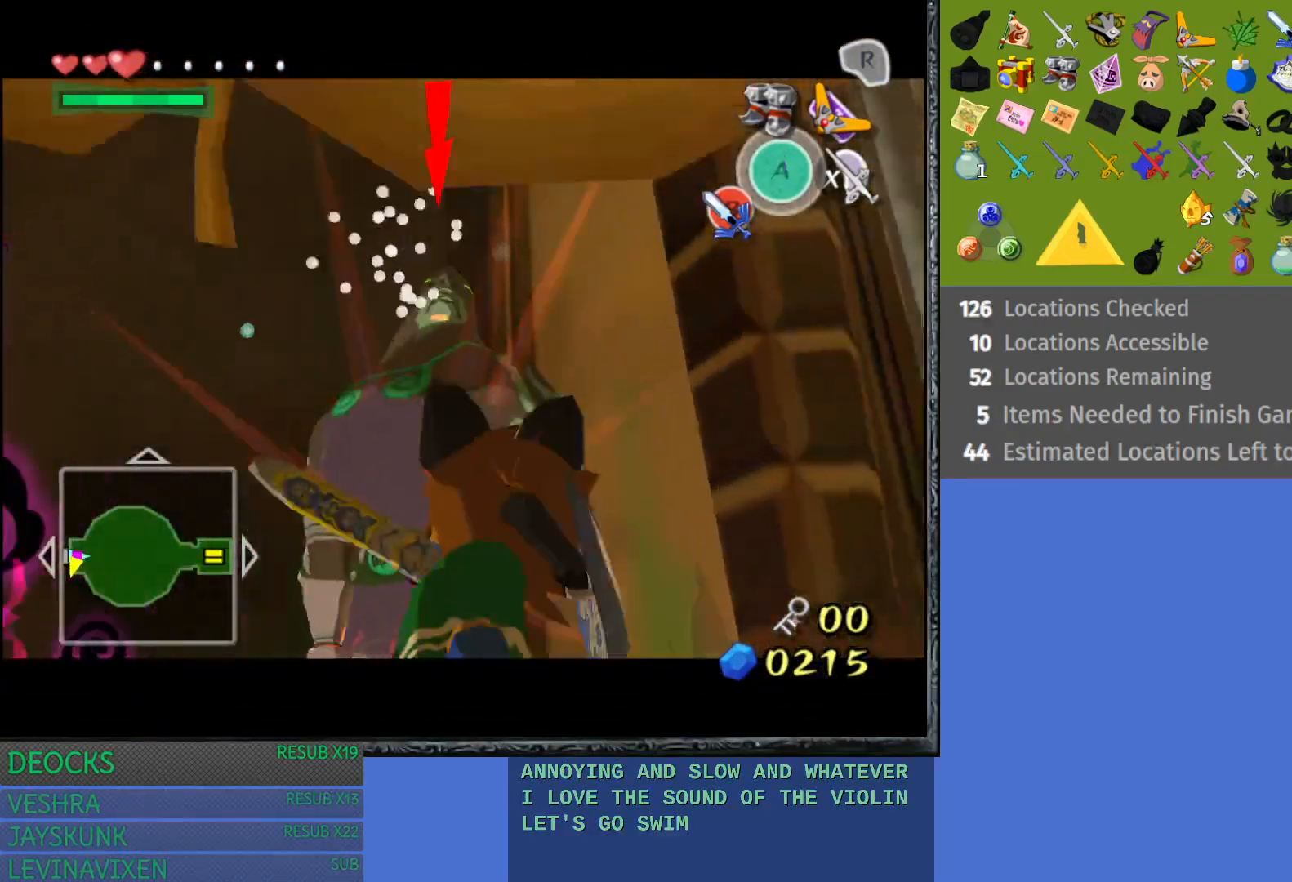
{"buttons": ["L1"], "left_stick": "up", "right_stick": "center", "events": [[167, "left_stick", "up-left"], [267, "SQUARE", "down"], [350, "left_stick", "up"], [450, "SQUARE", "up"]]}
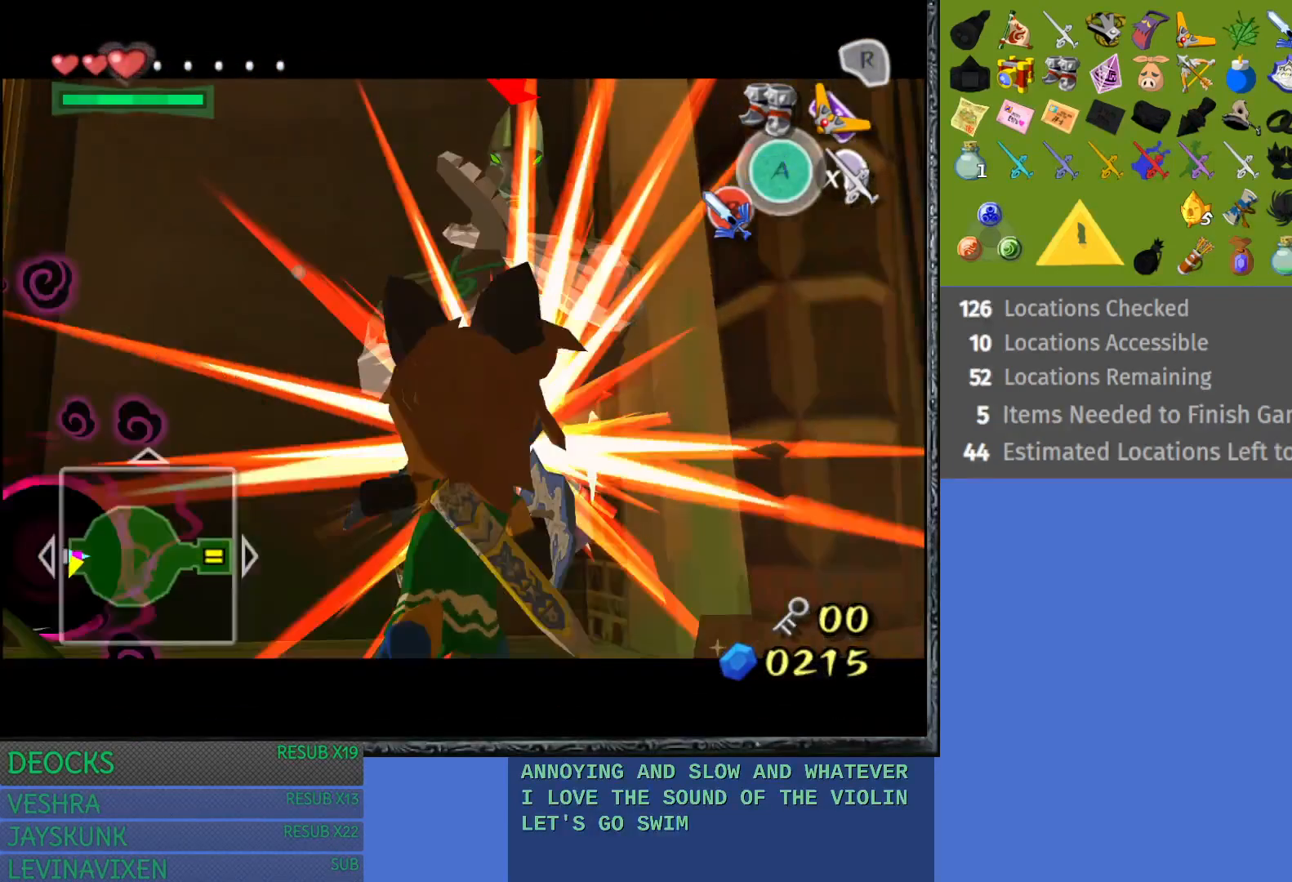
{"buttons": ["L1"], "left_stick": "center", "right_stick": "center", "events": [[17, "left_stick", "center"]]}
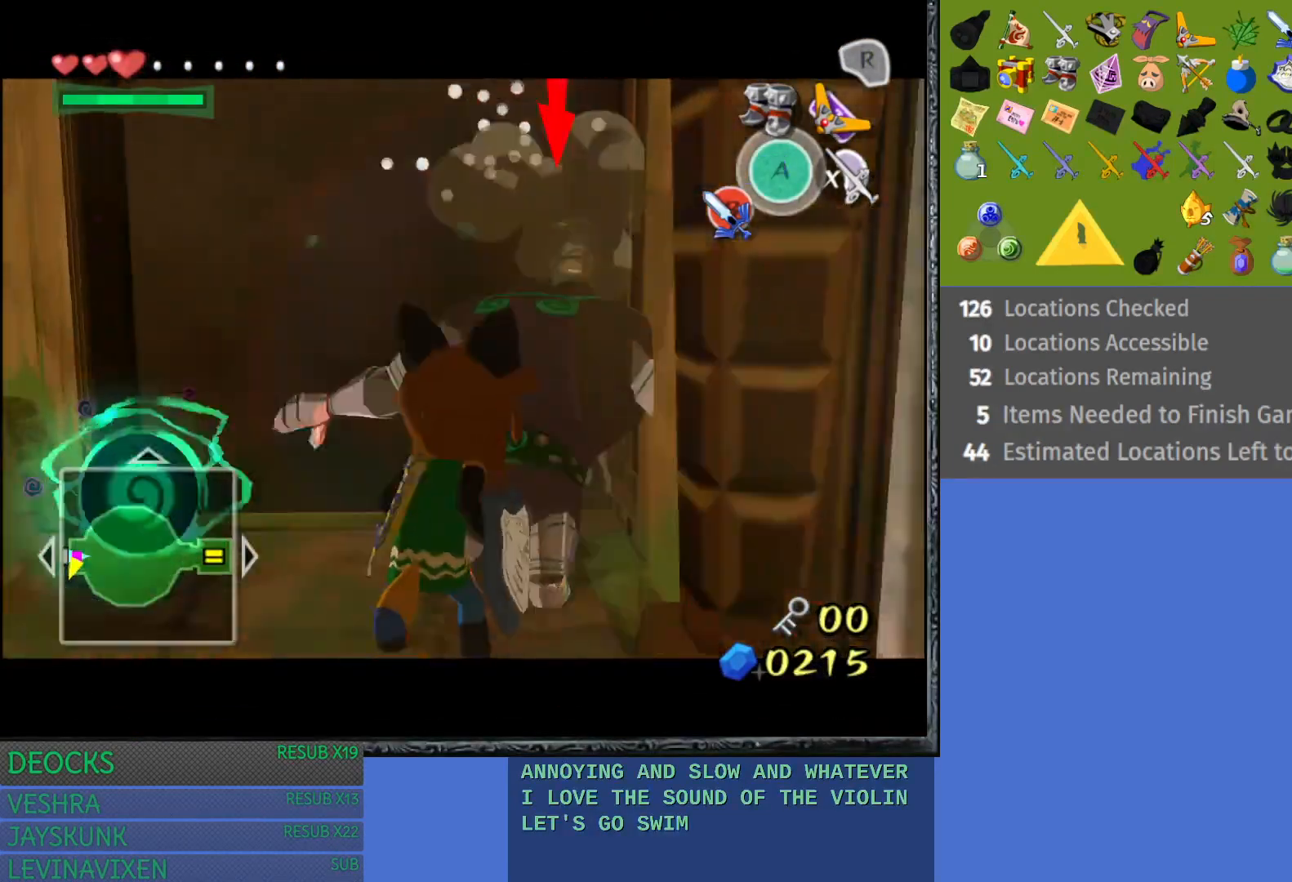
{"buttons": ["SQUARE"], "left_stick": "up-left", "right_stick": "center", "events": [[200, "left_stick", "left"], [233, "L1", "up"], [383, "left_stick", "up-left"], [467, "SQUARE", "down"]]}
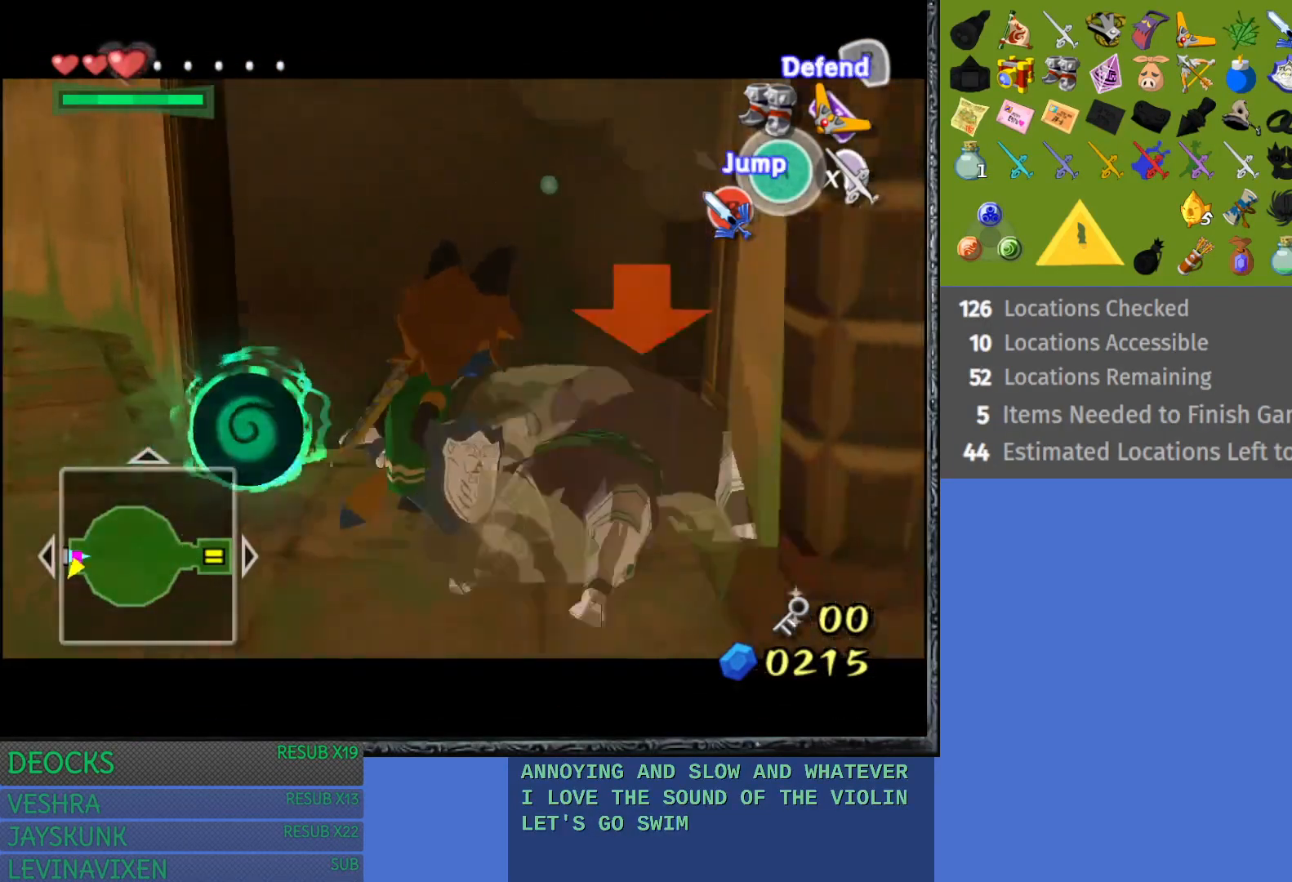
{"buttons": ["SQUARE"], "left_stick": "center", "right_stick": "center", "events": [[300, "left_stick", "center"]]}
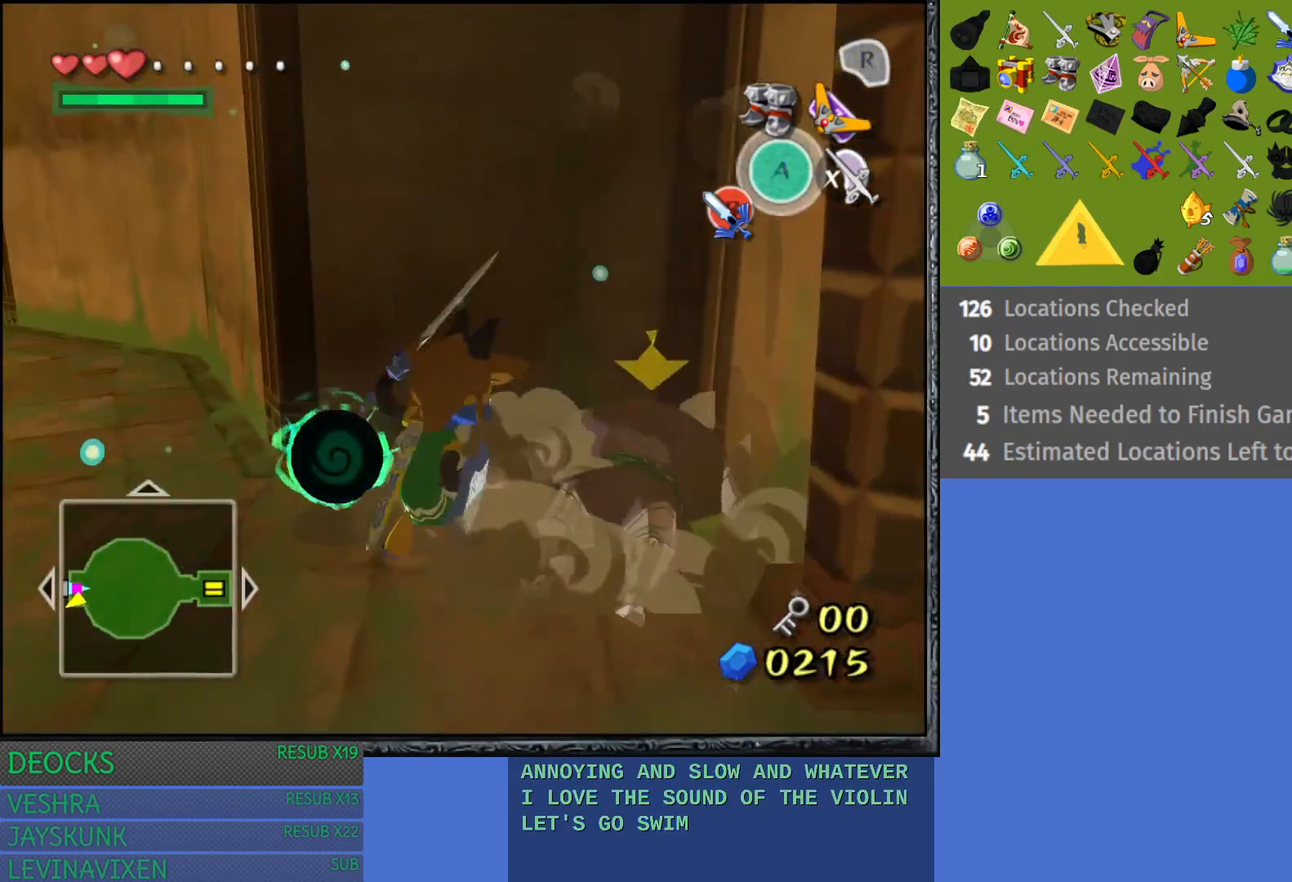
{"buttons": ["SQUARE"], "left_stick": "center", "right_stick": "center", "events": []}
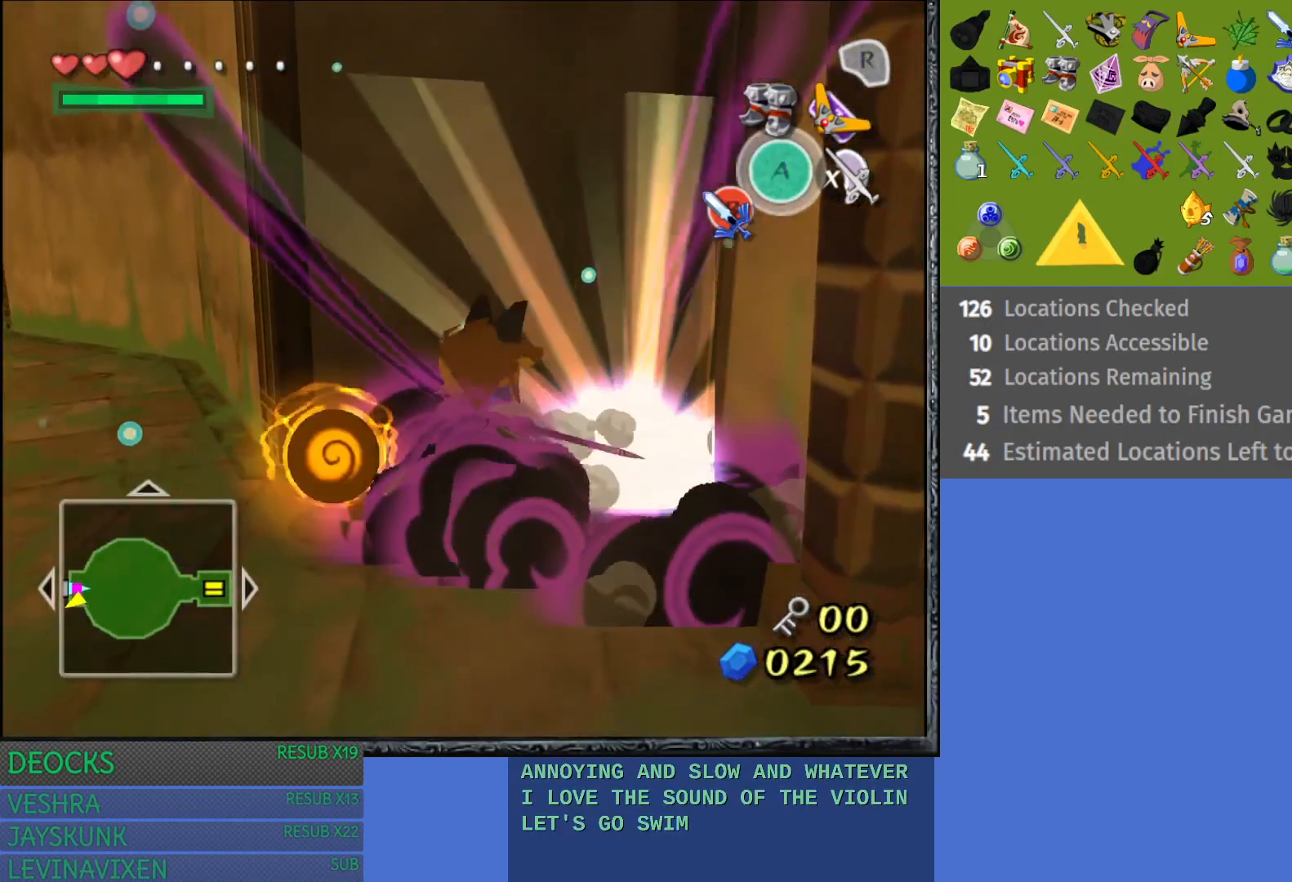
{"buttons": [], "left_stick": "center", "right_stick": "center", "events": [[467, "SQUARE", "up"]]}
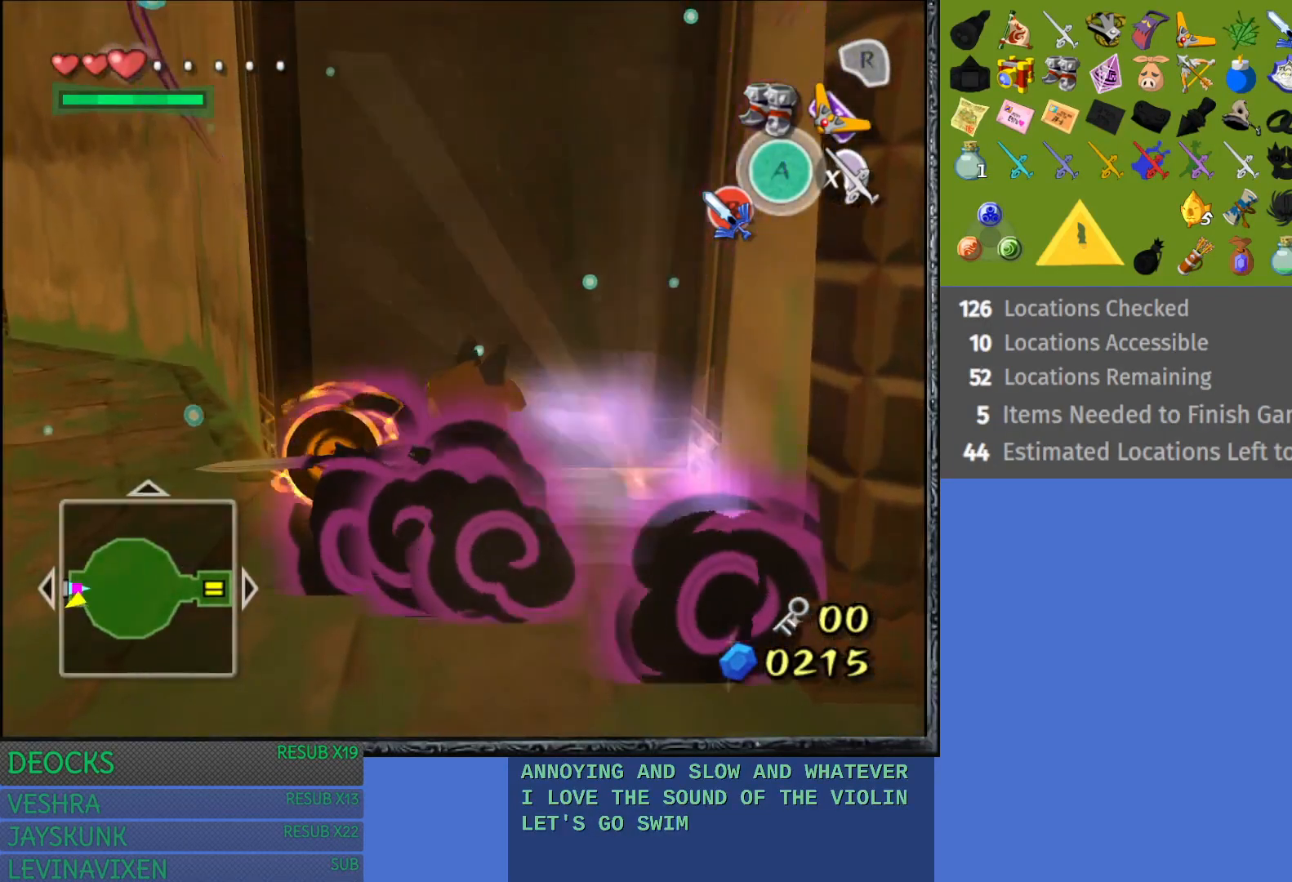
{"buttons": [], "left_stick": "center", "right_stick": "center", "events": []}
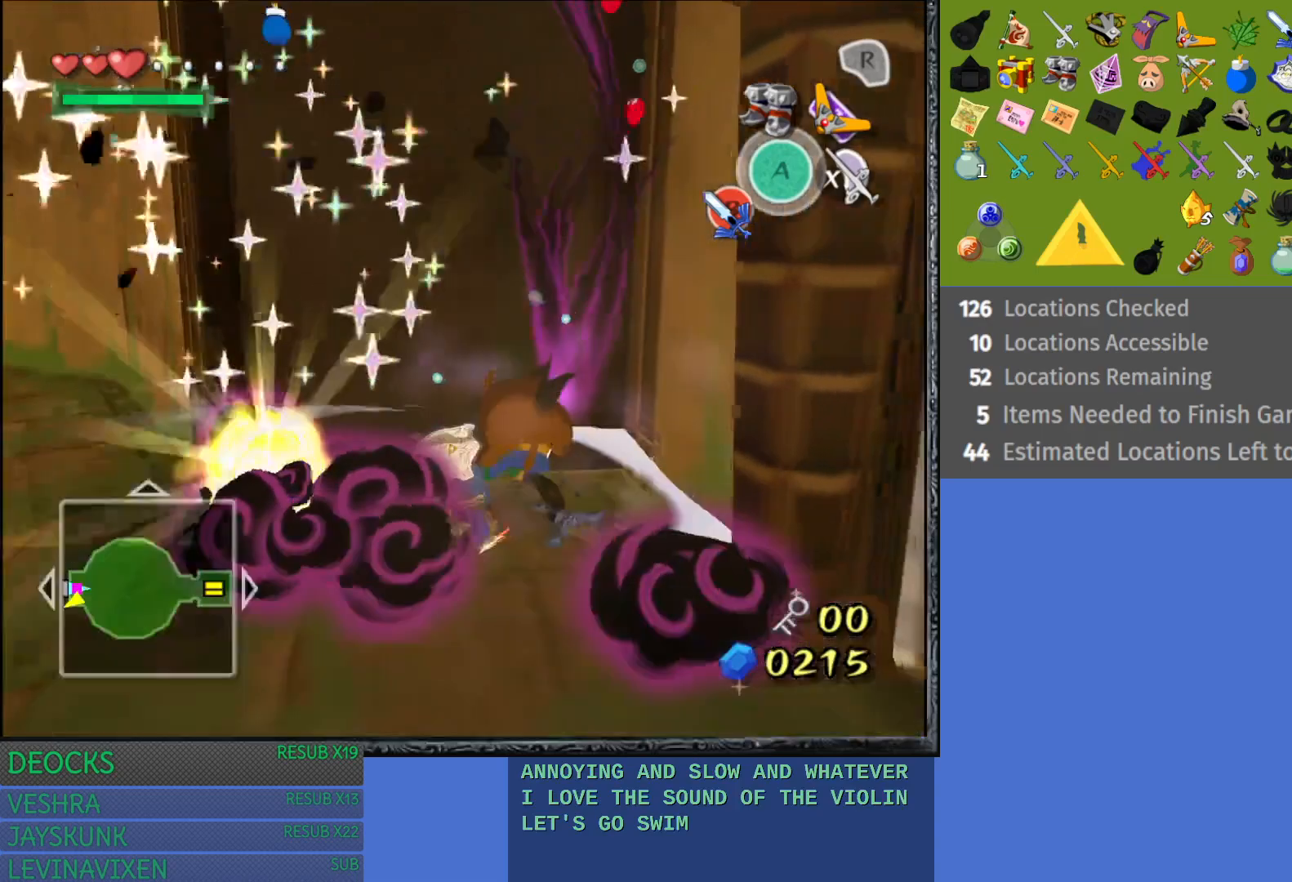
{"buttons": [], "left_stick": "left", "right_stick": "center", "events": [[167, "left_stick", "down-left"], [217, "left_stick", "left"]]}
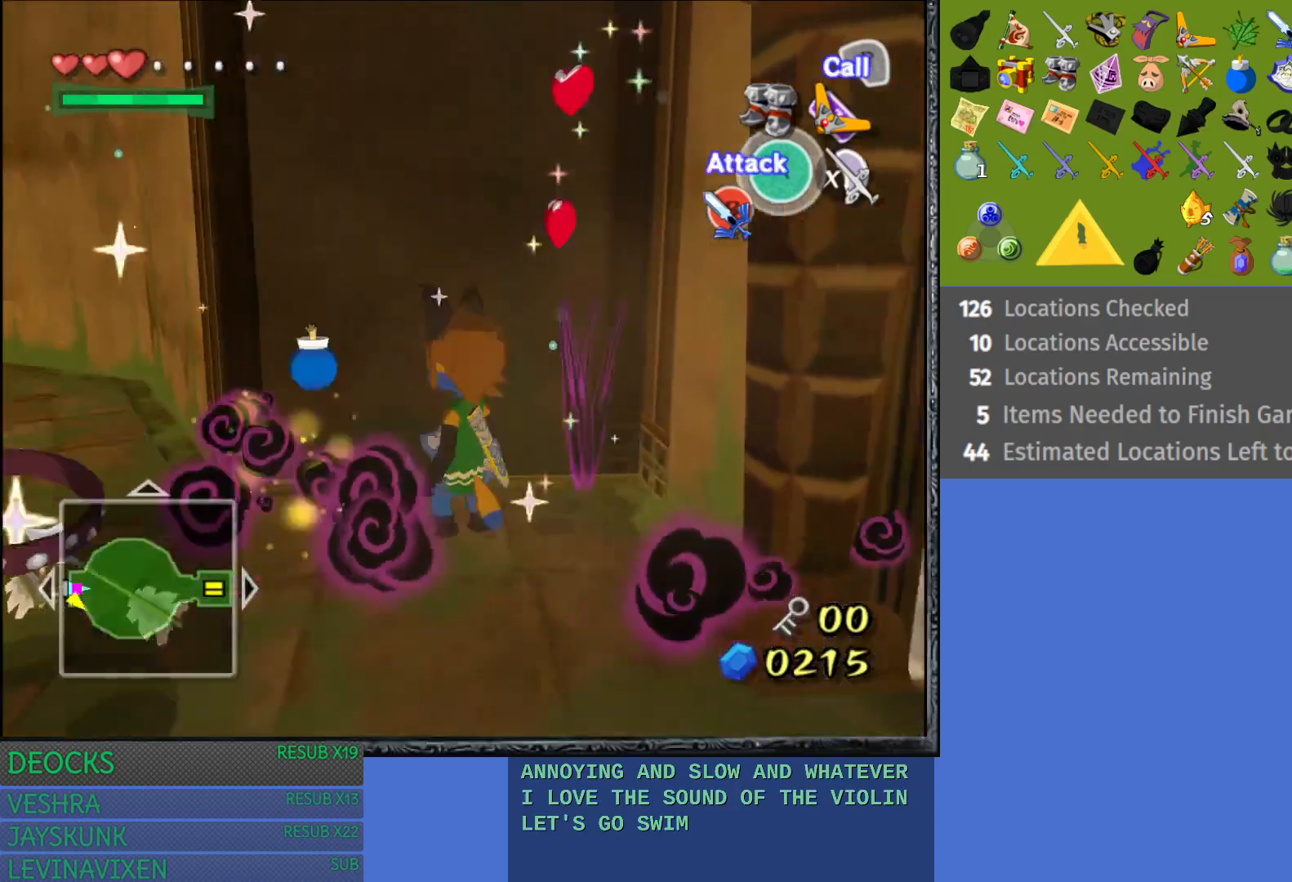
{"buttons": [], "left_stick": "down", "right_stick": "center", "events": [[67, "left_stick", "down-left"], [400, "left_stick", "down"]]}
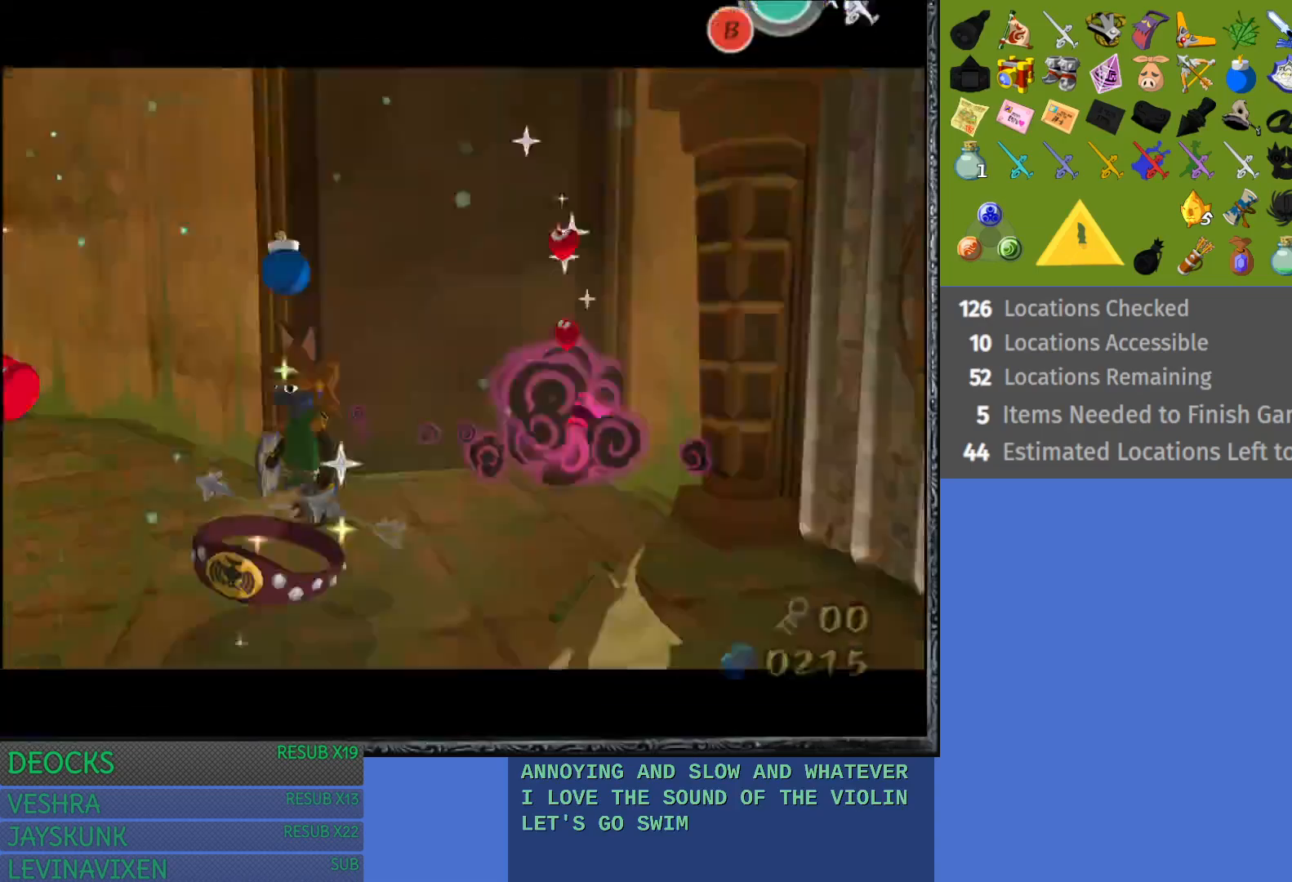
{"buttons": [], "left_stick": "down-right", "right_stick": "center", "events": [[283, "left_stick", "down-right"]]}